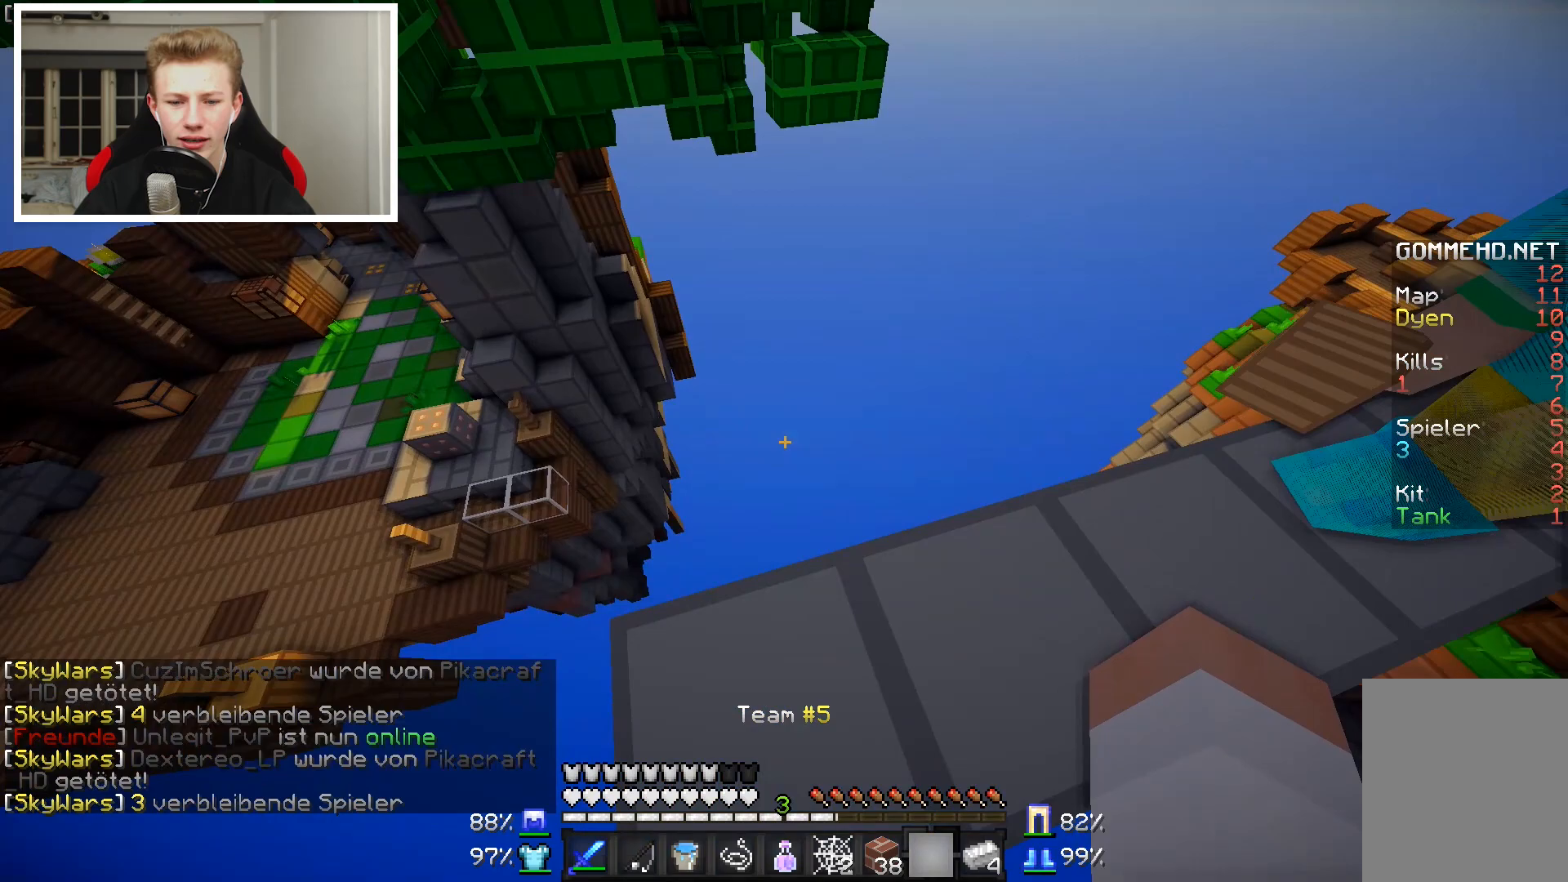
Gameplay with keyboard and mouse; each line is a JSON object with the keys and mouse buttons held at the frame after it. "events" lists presses ("down") and releases ("up") of "a", "d", "s", "w", "mouse_left" and "mouse_right" between this image and that frame as [ms after this image, input, new state], when the widget could be followed in between. "mouse_left", "mouse_right" = the "left", "right" buttons of the "mouse" list. No other keys are recorded. Fast repeated clicks can show as one long hold. Mouse movement is not recorded.
{"keys": ["a", "s"], "mouse": [], "events": [[300, "a", "down"], [400, "s", "down"]]}
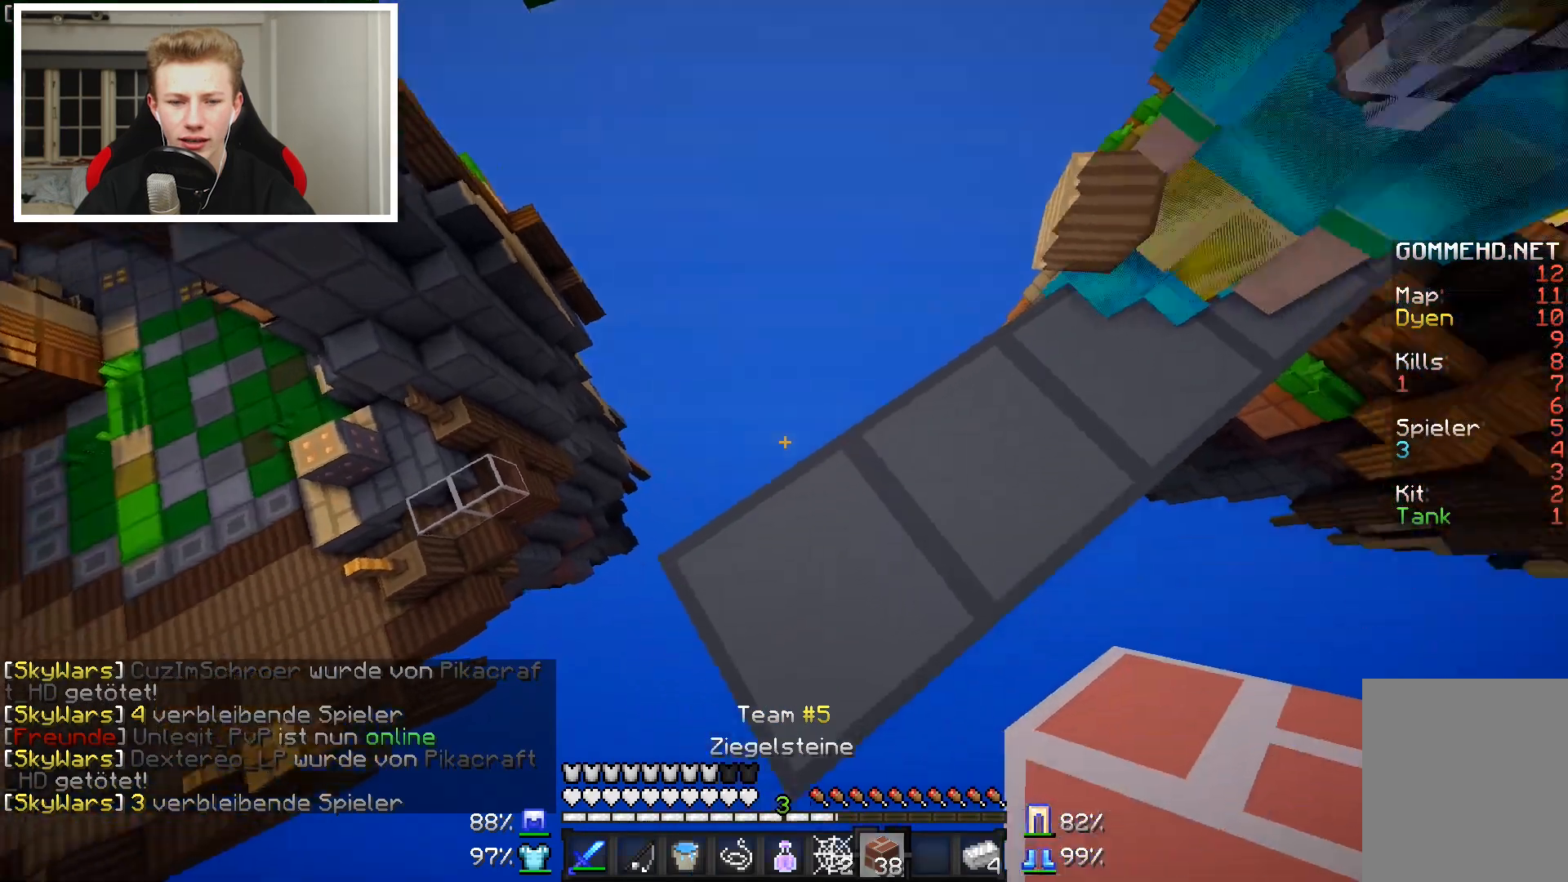
{"keys": ["s"], "mouse": ["right"], "events": [[200, "mouse_right", "down"], [500, "a", "up"]]}
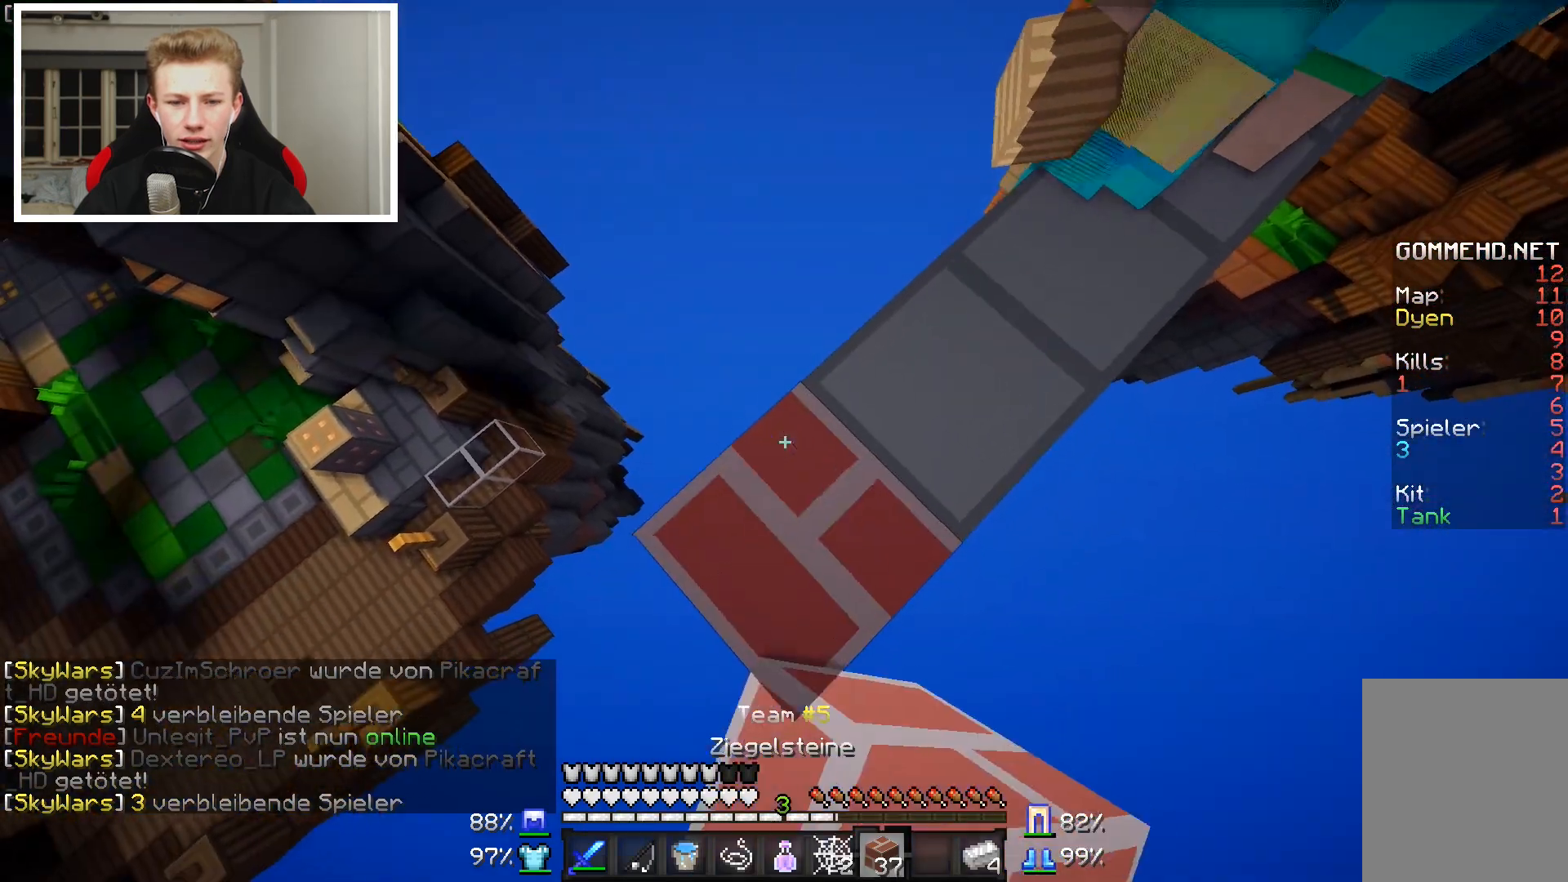
{"keys": ["a", "s"], "mouse": ["right"], "events": [[200, "a", "down"]]}
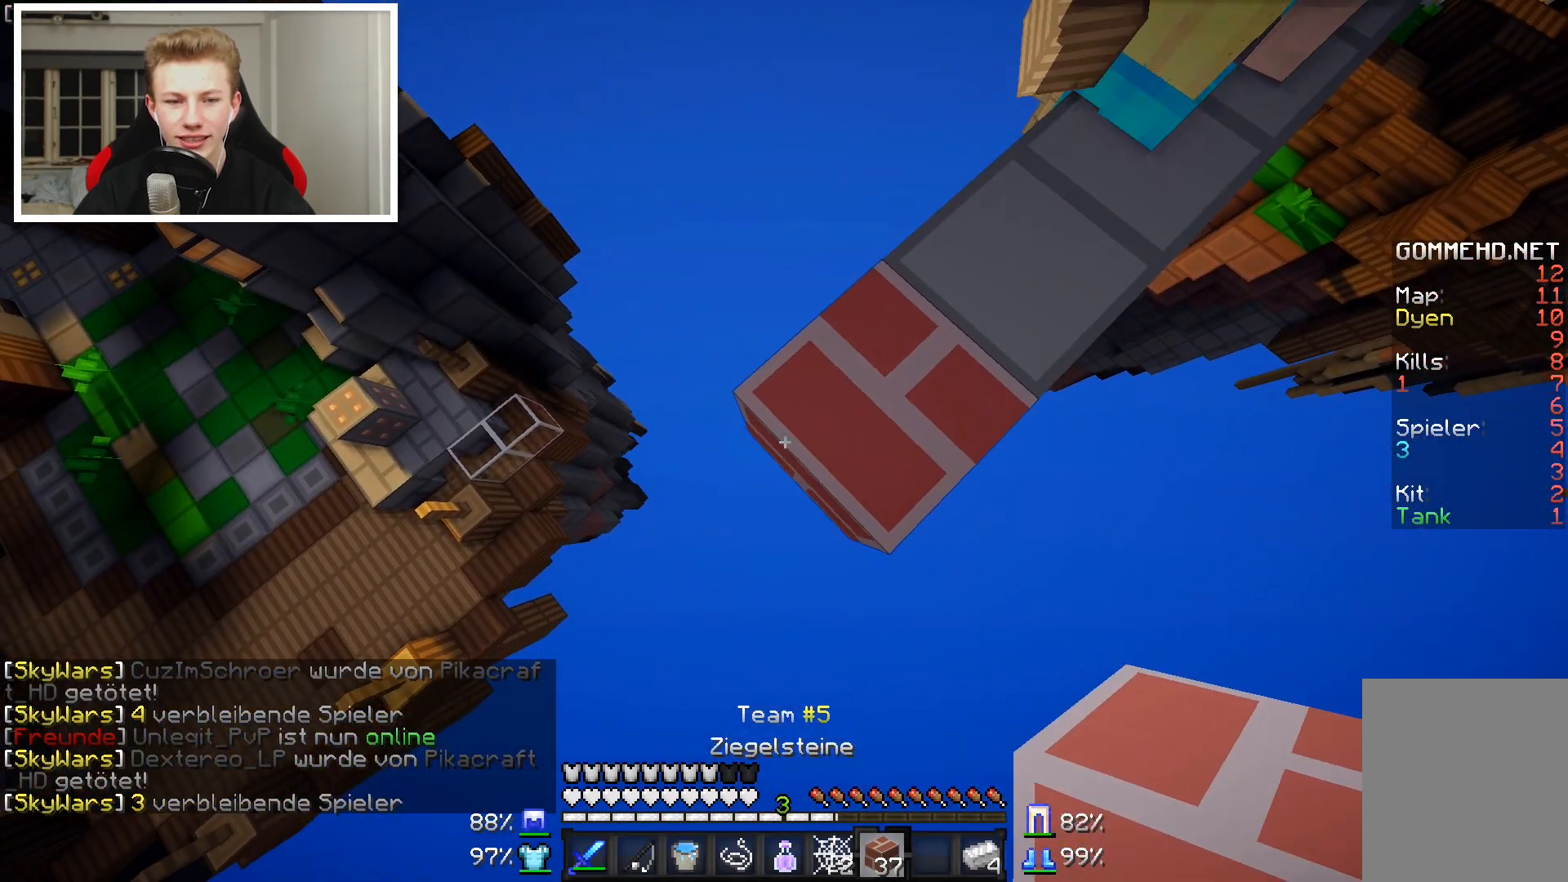
{"keys": ["a", "s"], "mouse": ["right"], "events": []}
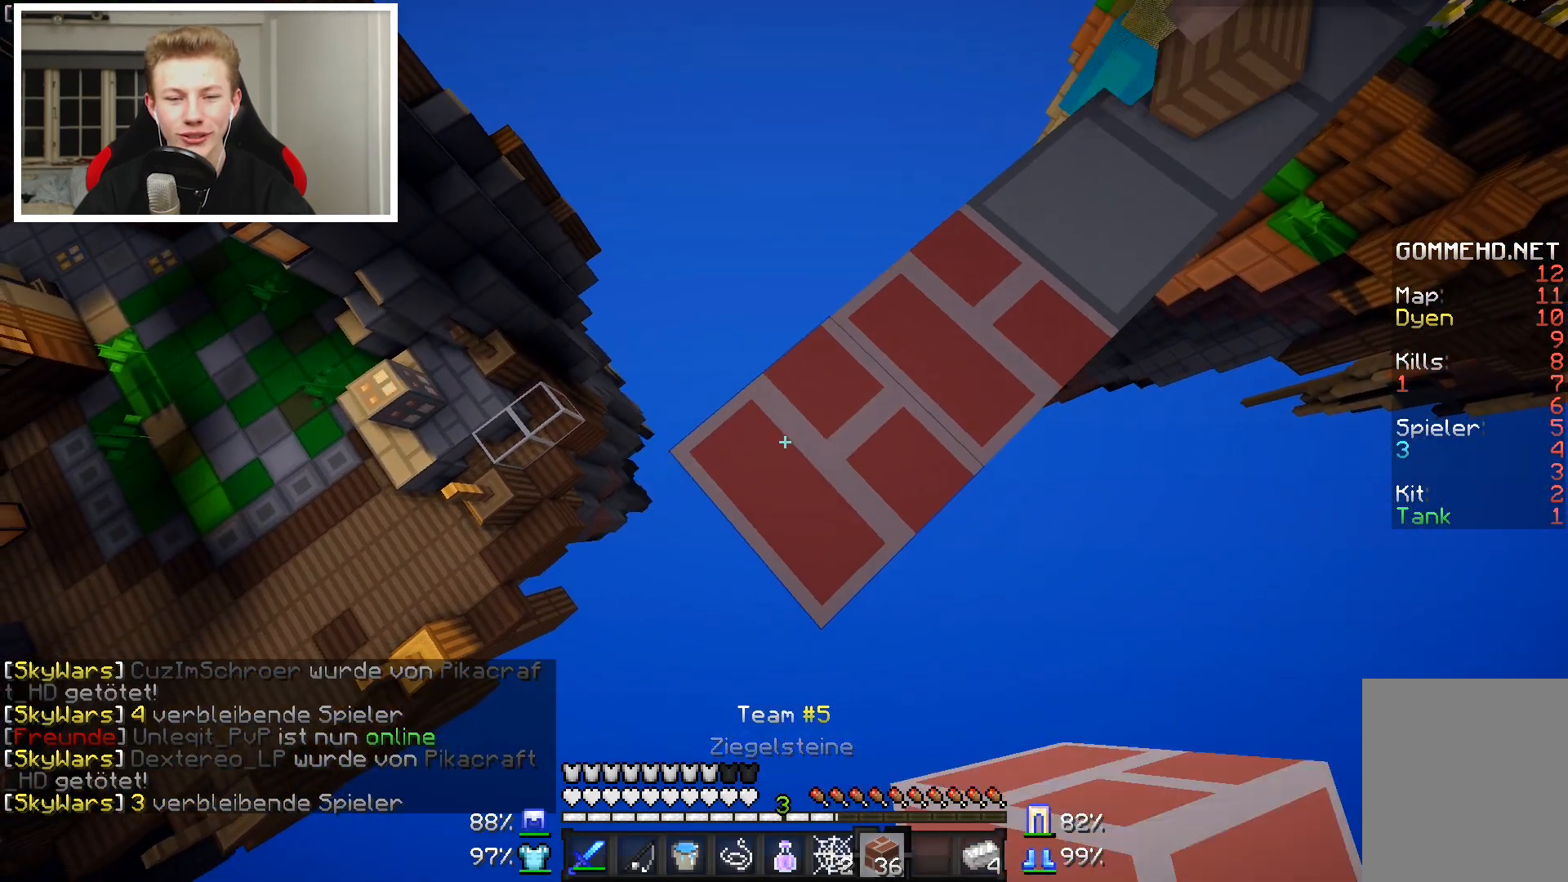
{"keys": ["a", "s"], "mouse": ["right"], "events": []}
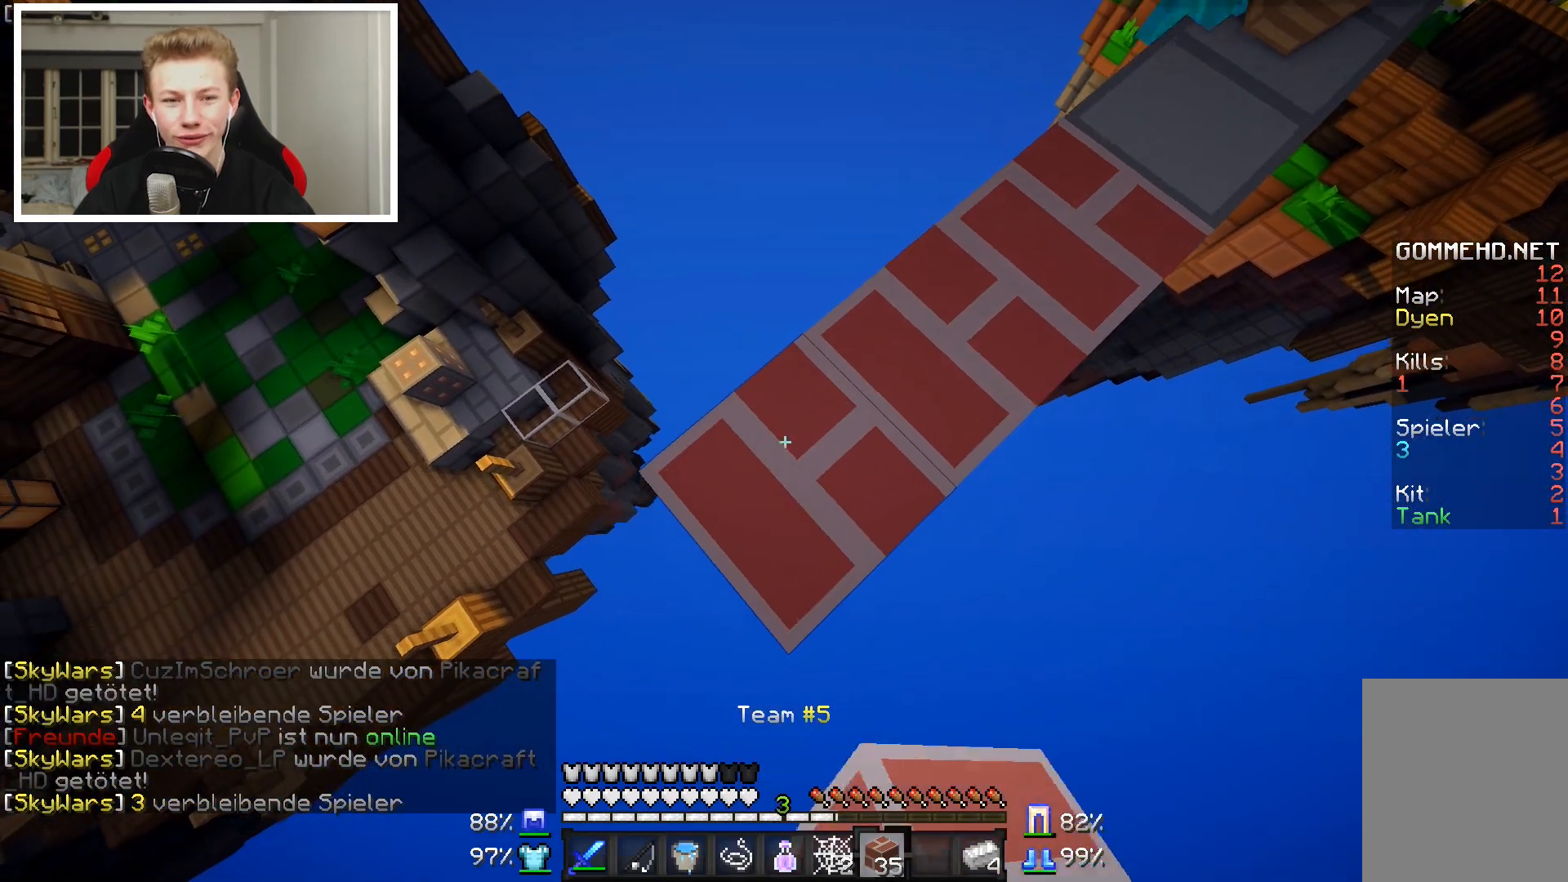
{"keys": ["a", "s"], "mouse": ["right"], "events": []}
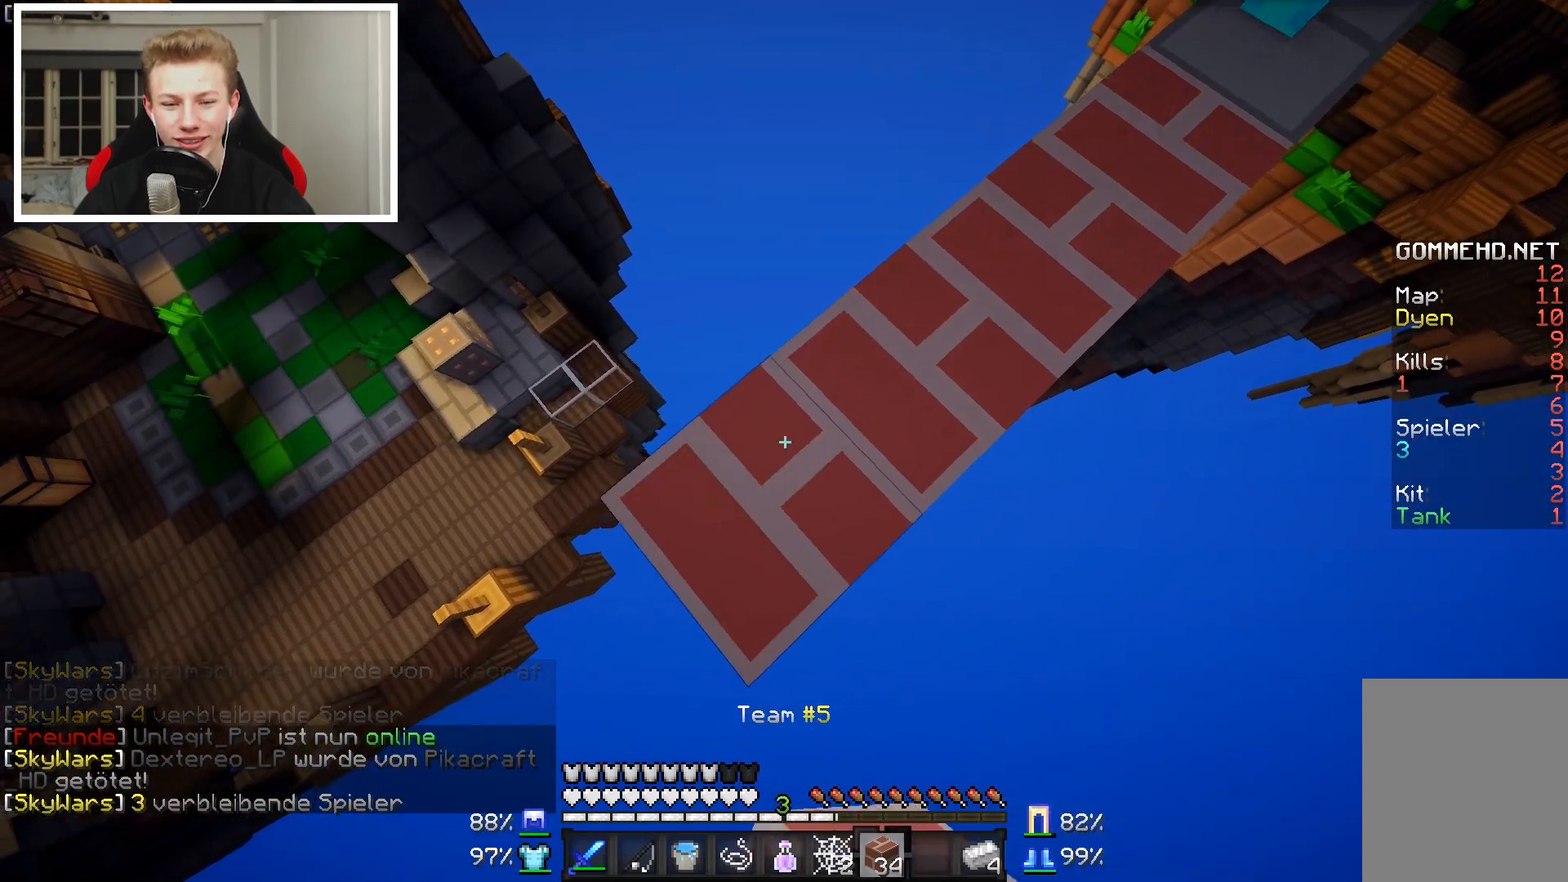
{"keys": ["a", "s"], "mouse": ["right"], "events": []}
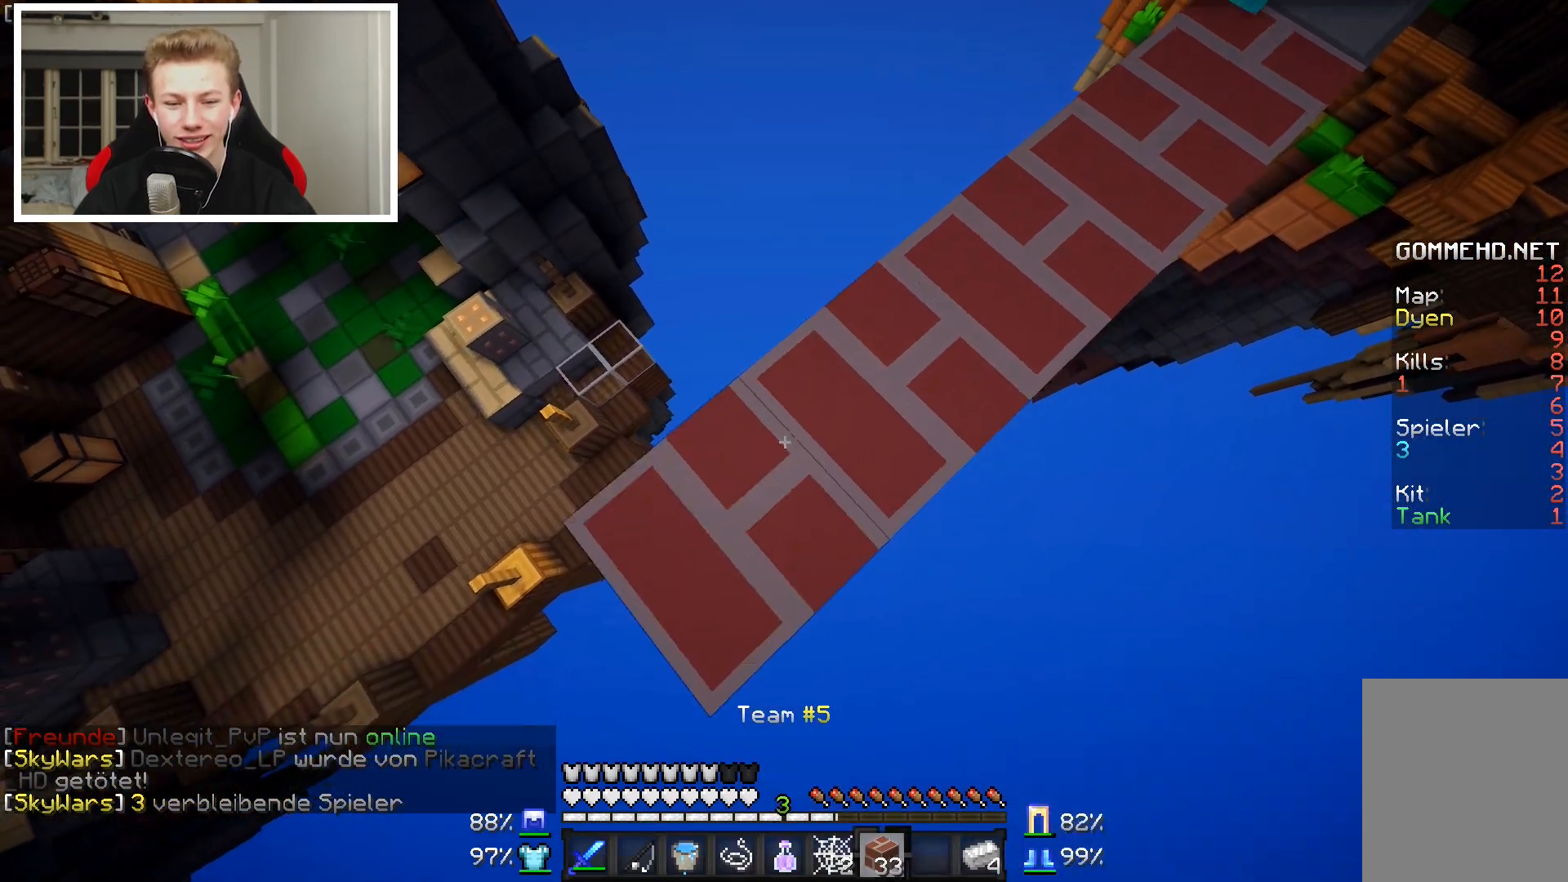
{"keys": ["w"], "mouse": [], "events": [[100, "s", "up"], [150, "mouse_right", "up"], [200, "a", "up"], [350, "d", "down"], [500, "d", "up"], [500, "w", "down"]]}
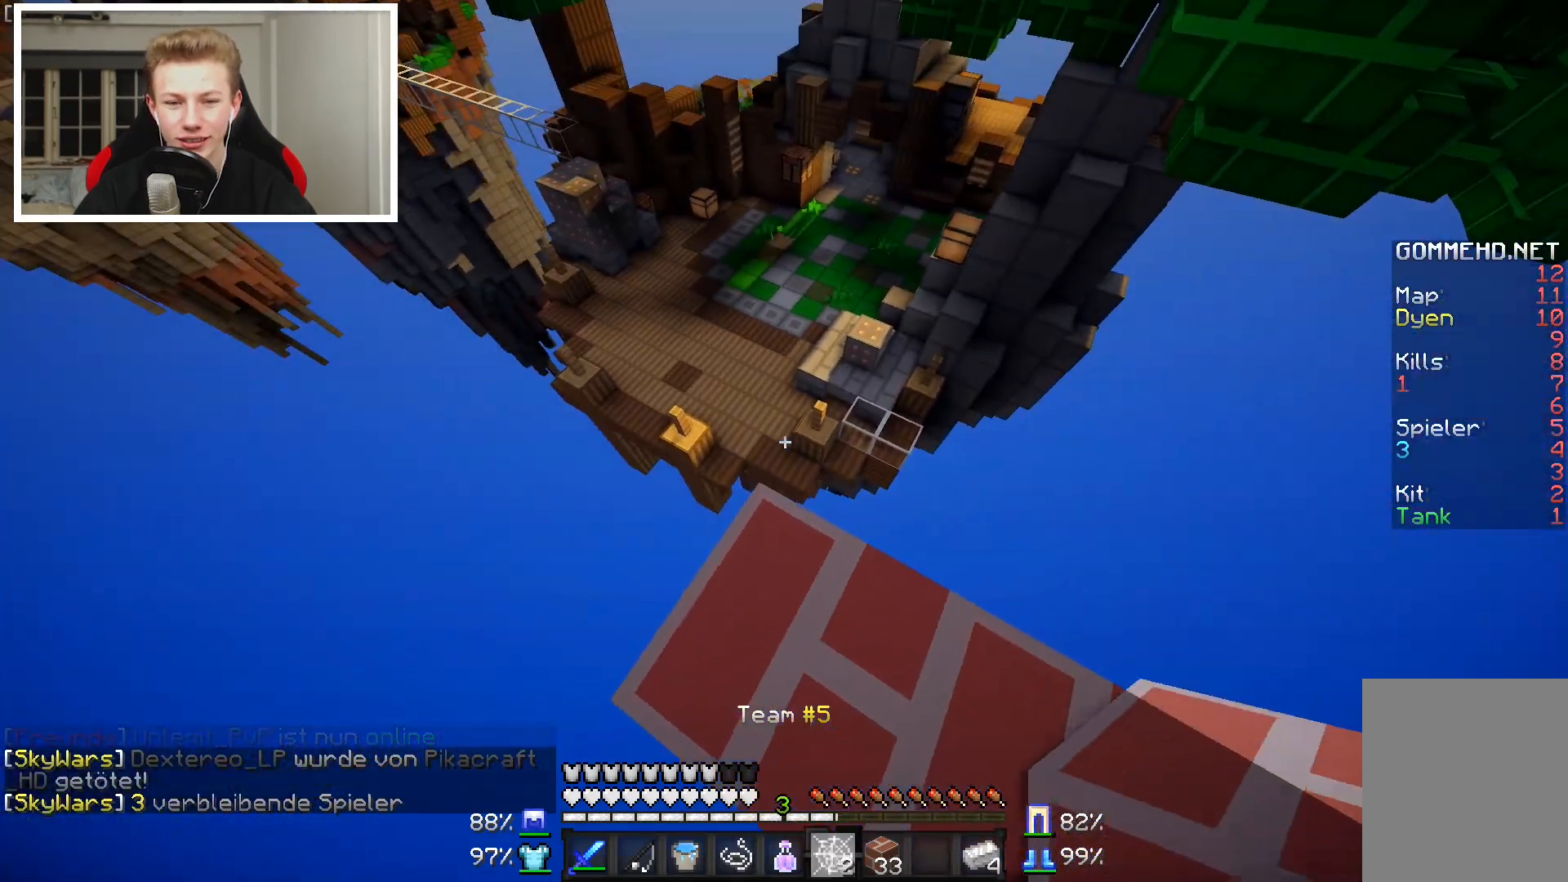
{"keys": ["w"], "mouse": [], "events": []}
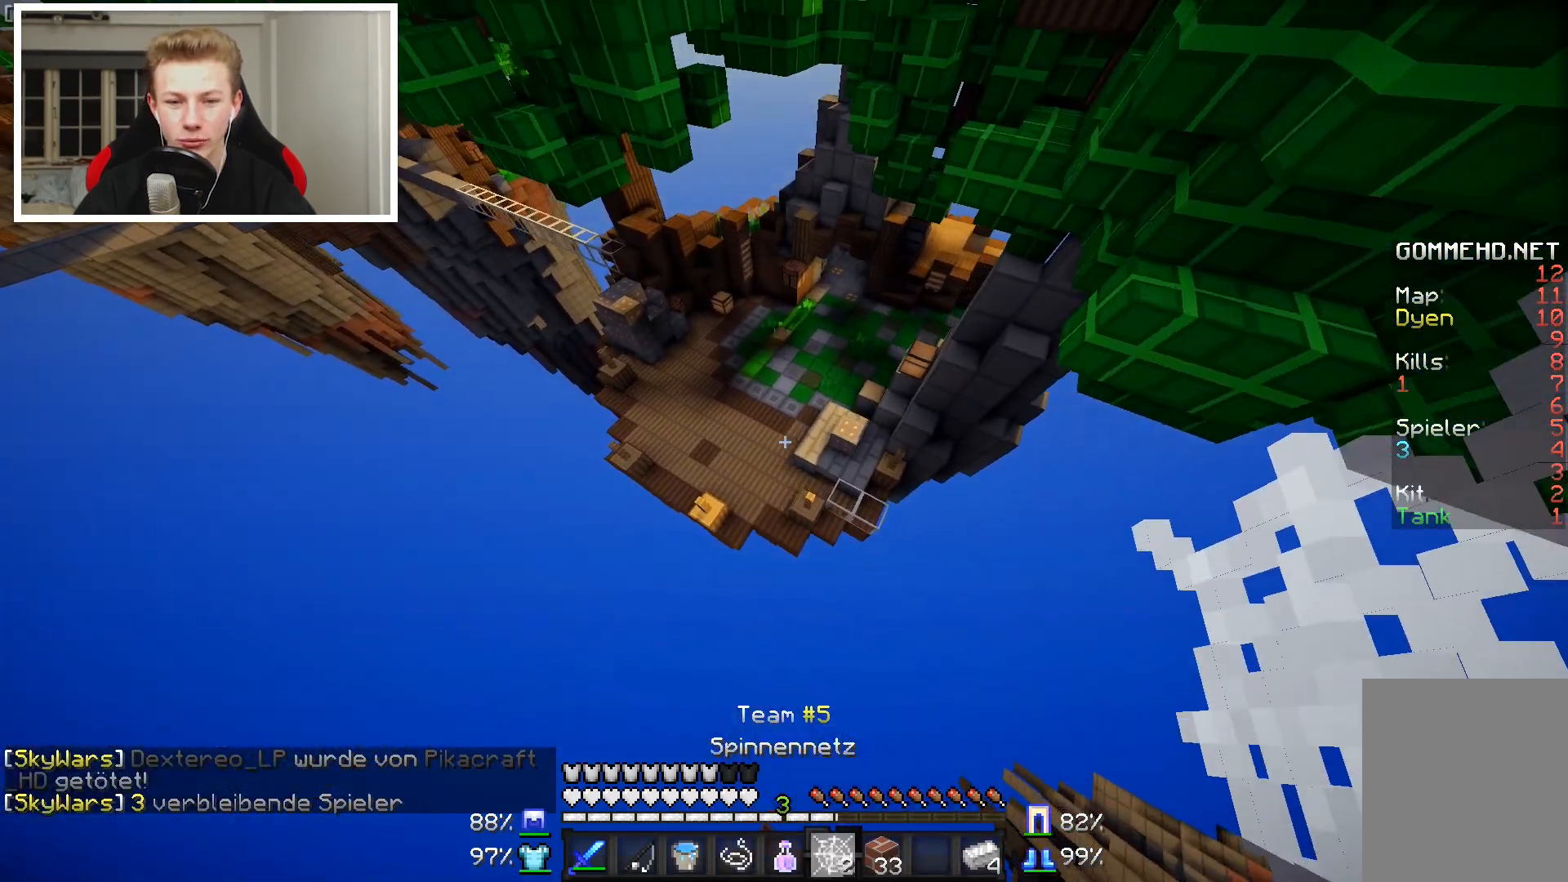
{"keys": [], "mouse": [], "events": [[200, "a", "down"], [250, "a", "up"], [500, "w", "up"]]}
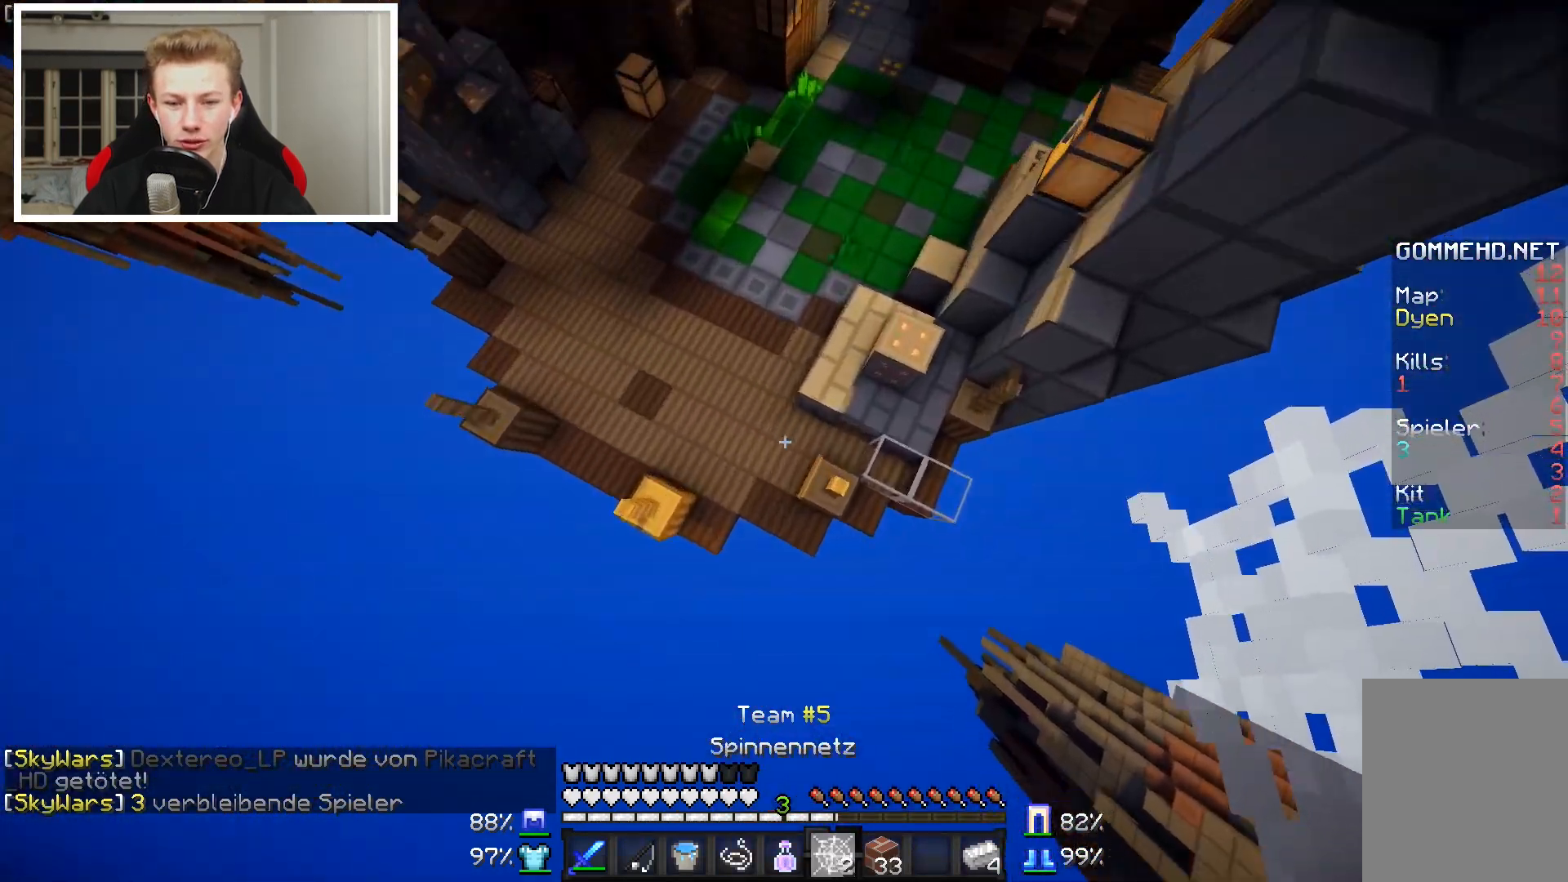
{"keys": [], "mouse": [], "events": [[100, "s", "down"], [200, "mouse_right", "down"], [300, "mouse_right", "up"], [300, "s", "up"]]}
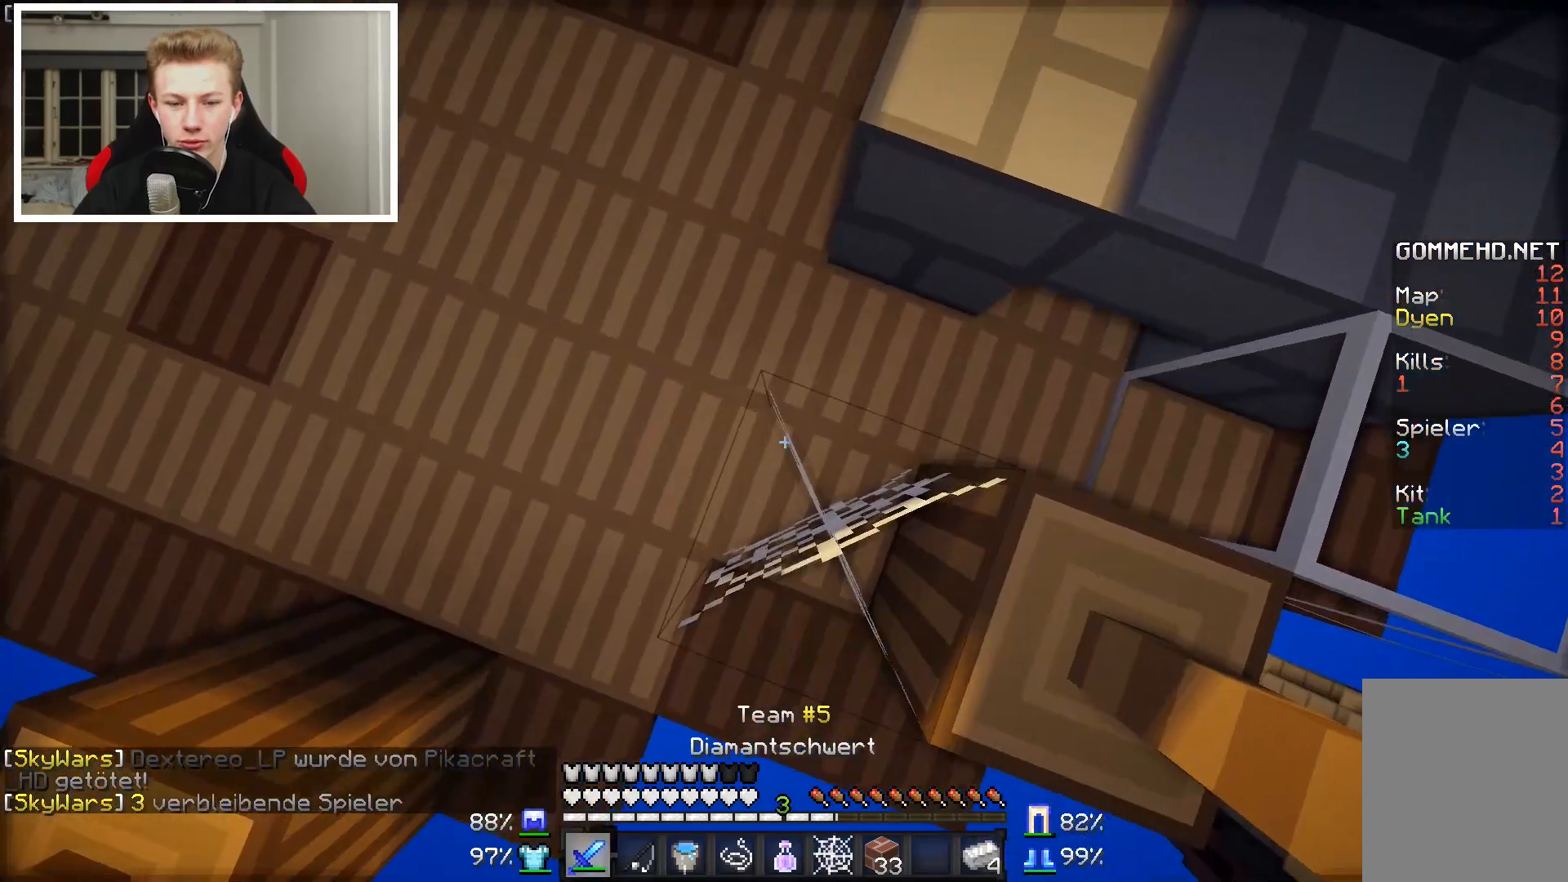
{"keys": [], "mouse": [], "events": [[150, "mouse_left", "down"], [250, "s", "down"], [433, "s", "up"], [483, "mouse_left", "up"]]}
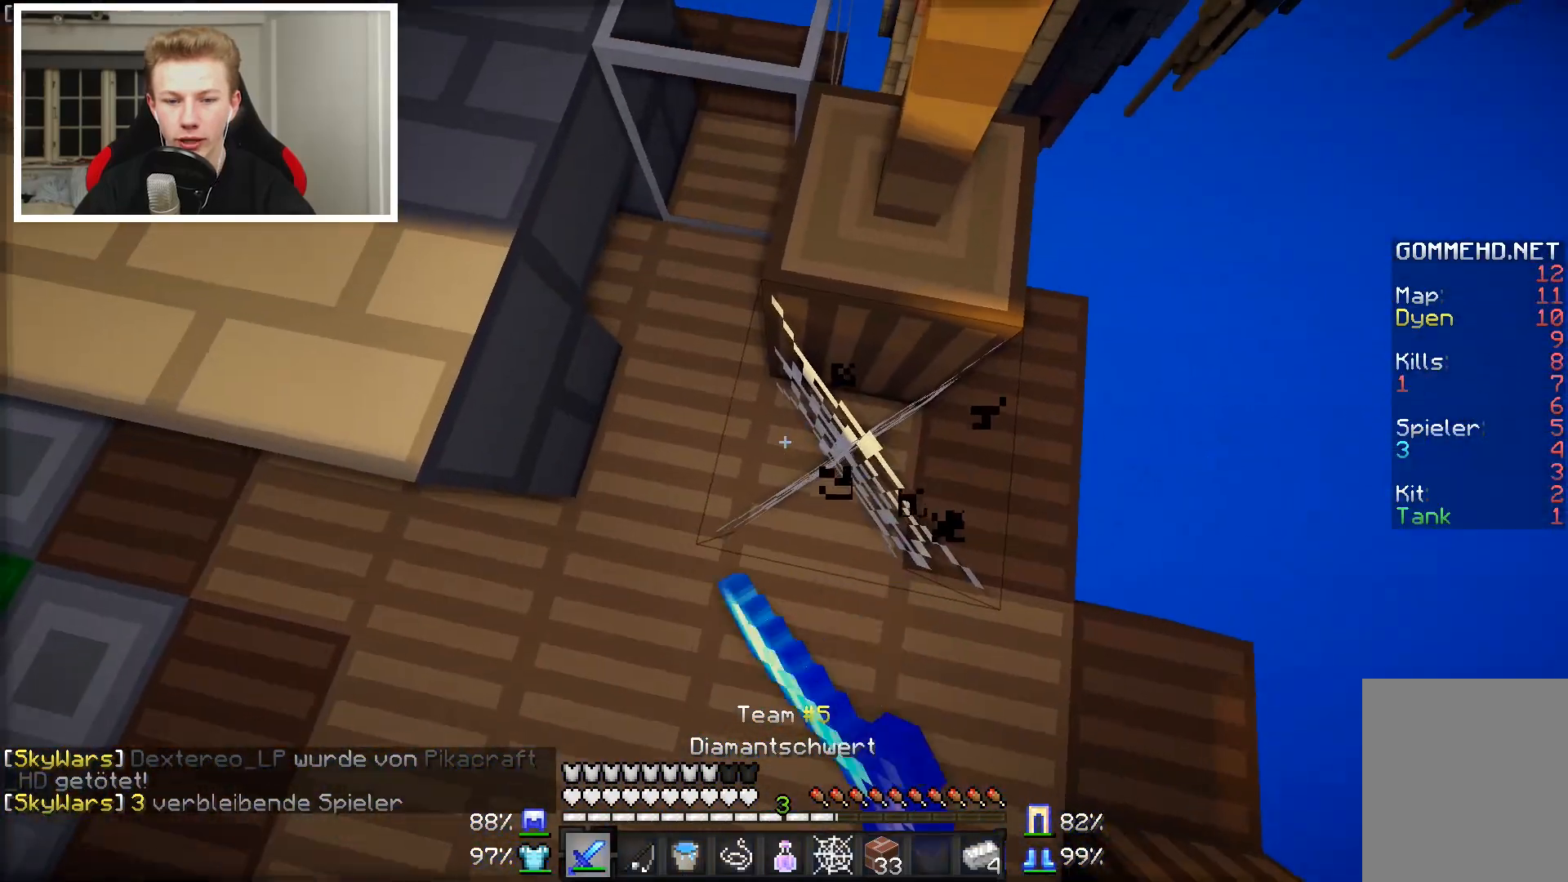
{"keys": ["s"], "mouse": [], "events": [[200, "s", "down"]]}
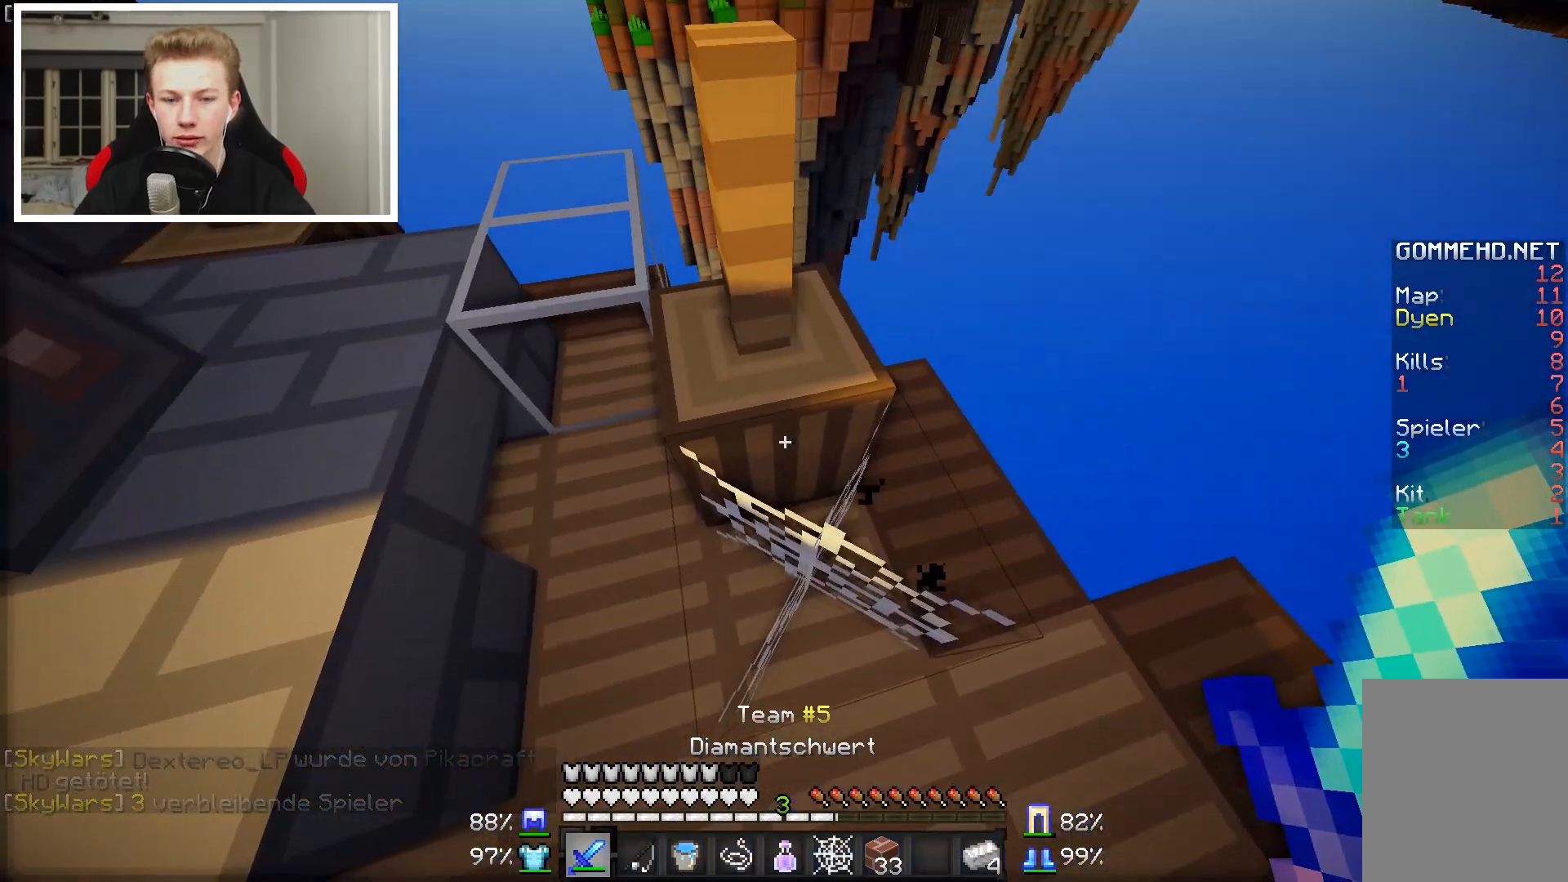
{"keys": ["s"], "mouse": [], "events": [[300, "mouse_left", "down"], [350, "mouse_left", "up"]]}
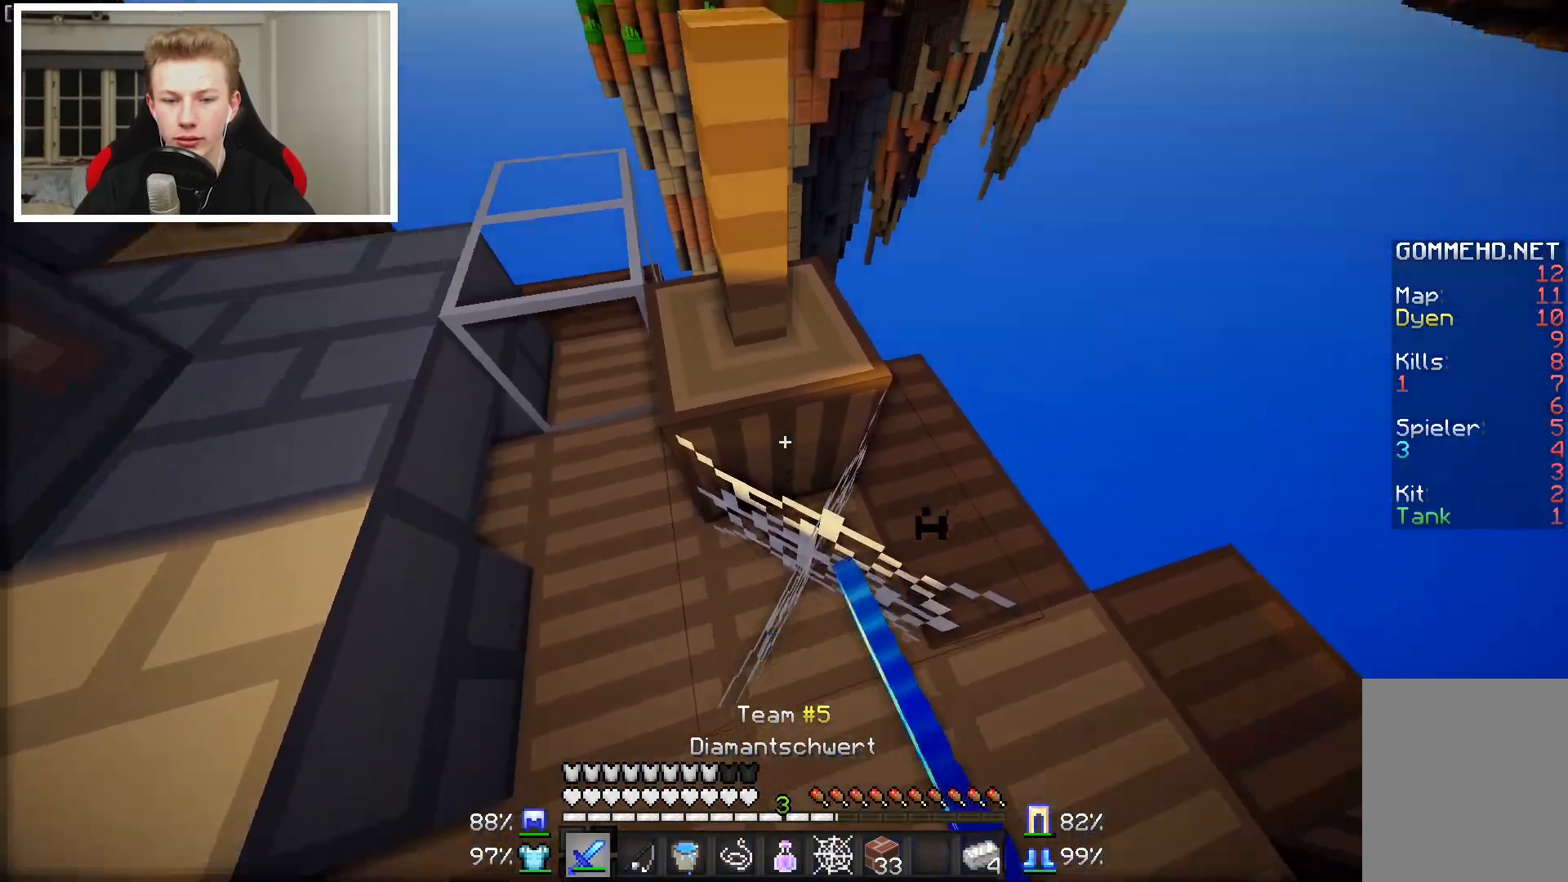
{"keys": [], "mouse": [], "events": [[500, "s", "up"]]}
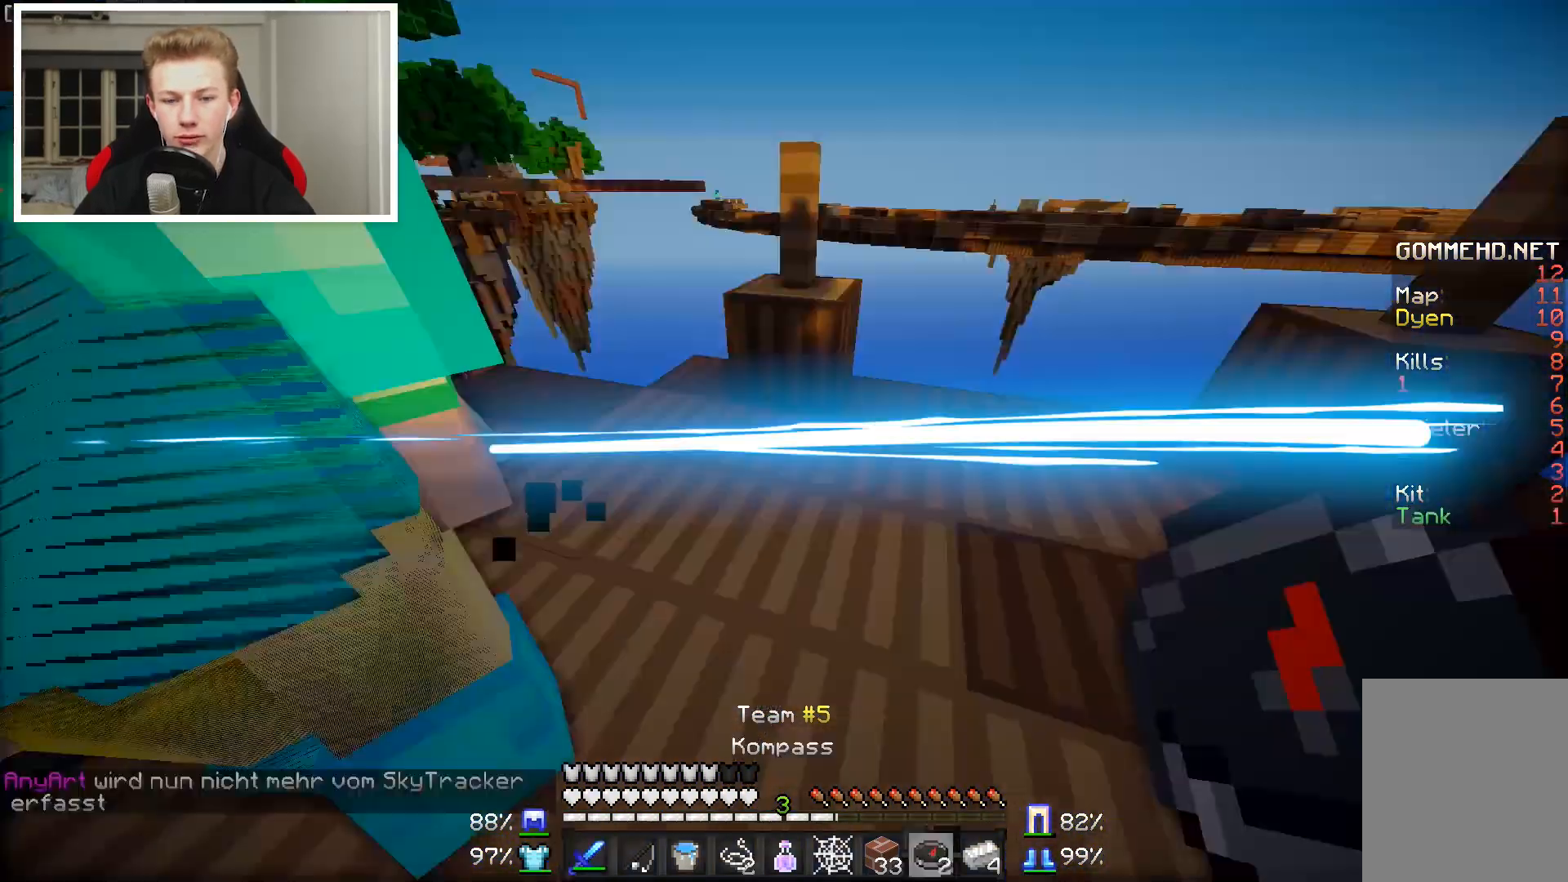
{"keys": [], "mouse": [], "events": [[233, "d", "down"], [483, "d", "up"]]}
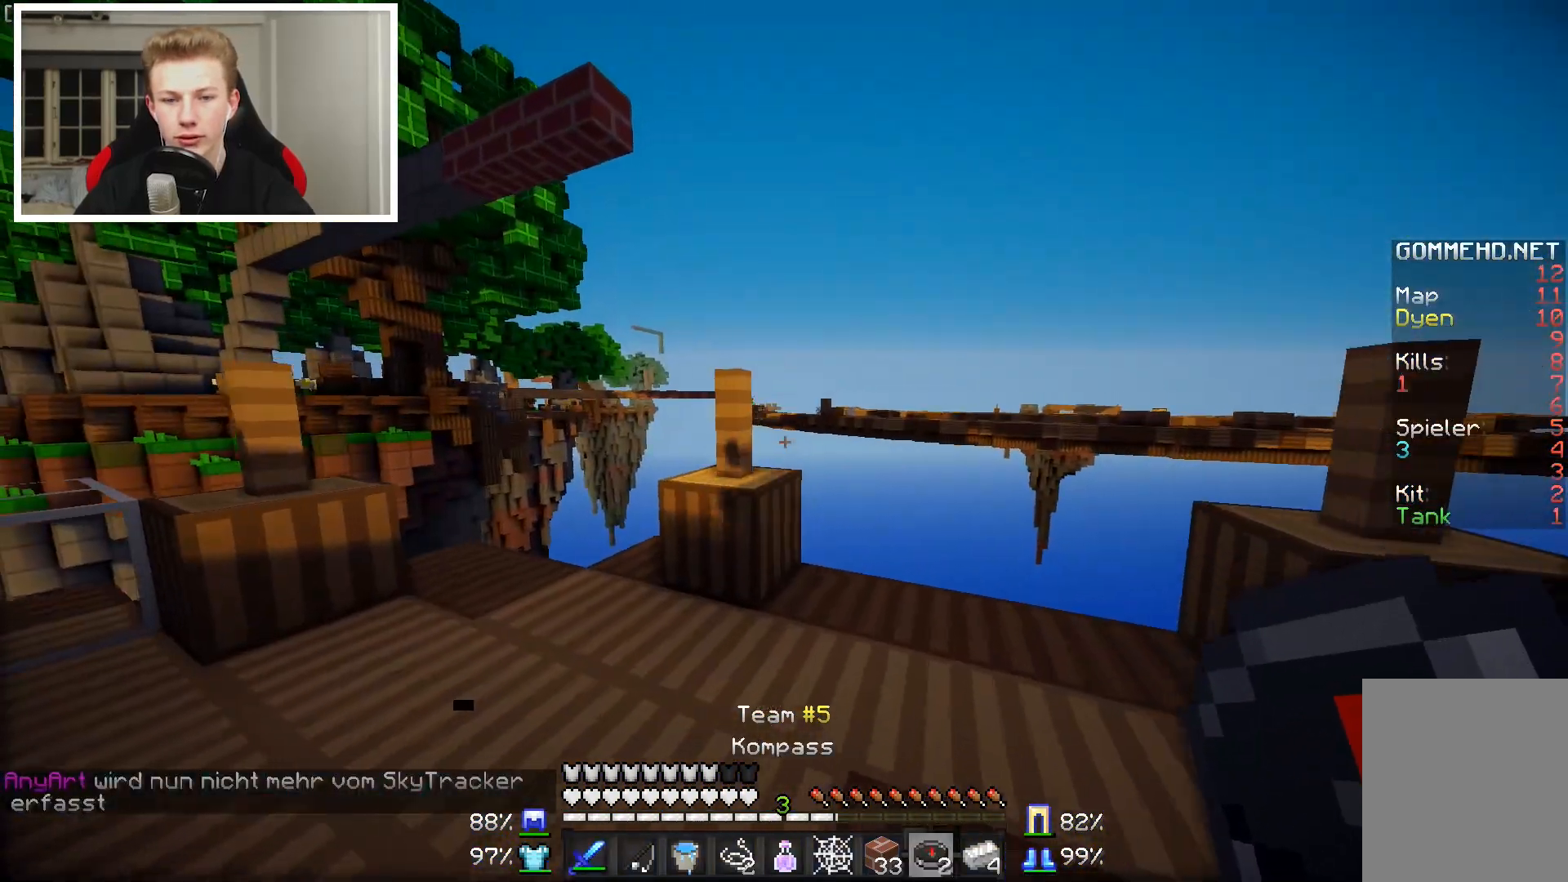
{"keys": ["a"], "mouse": [], "events": [[383, "a", "down"]]}
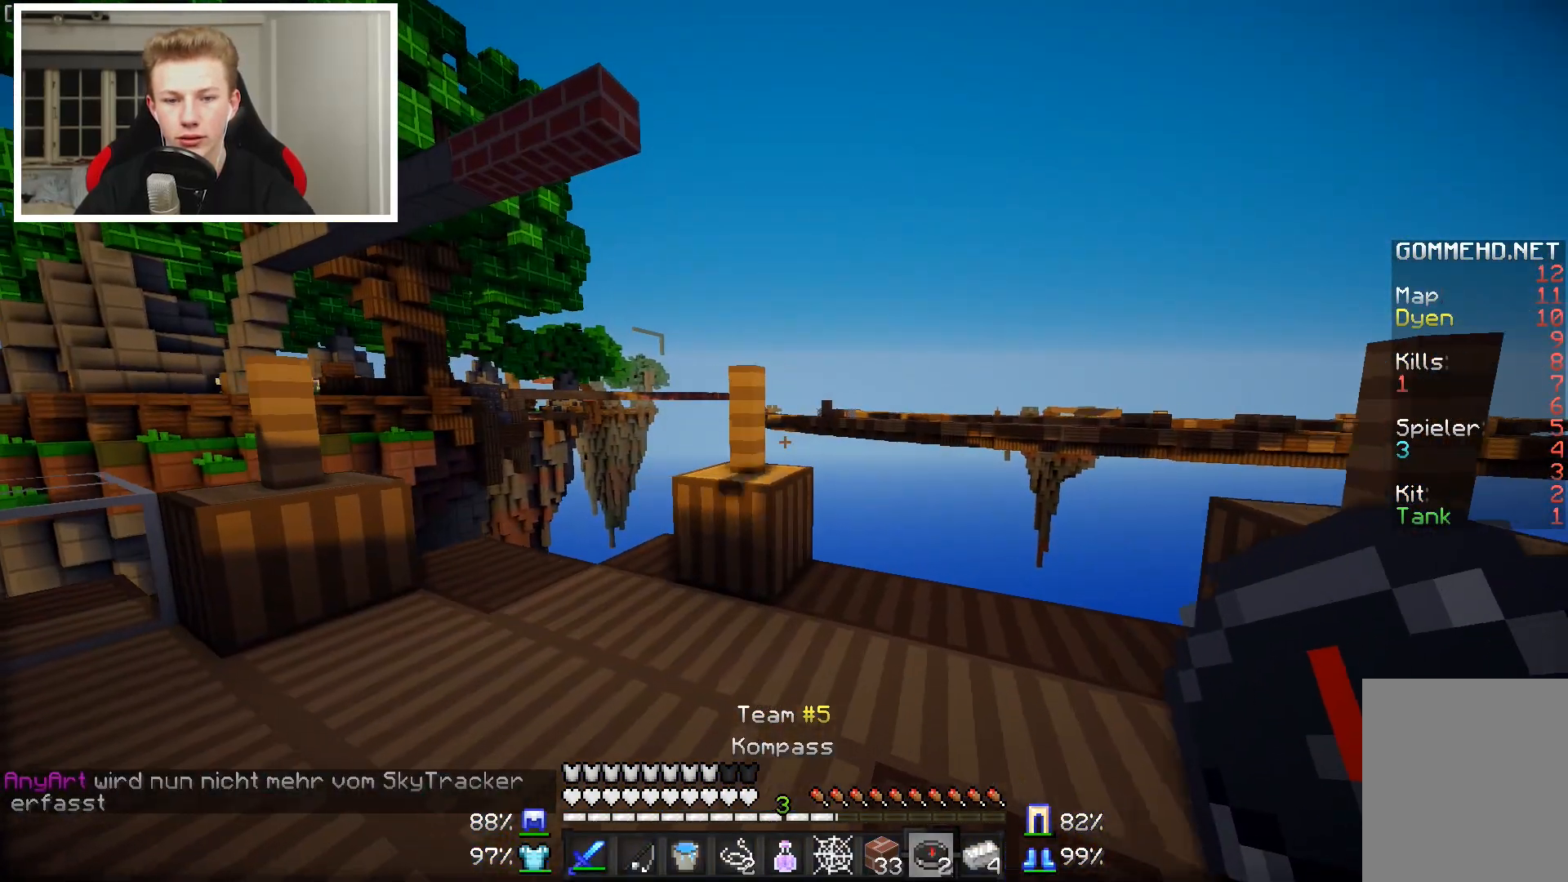
{"keys": [], "mouse": [], "events": [[233, "a", "up"]]}
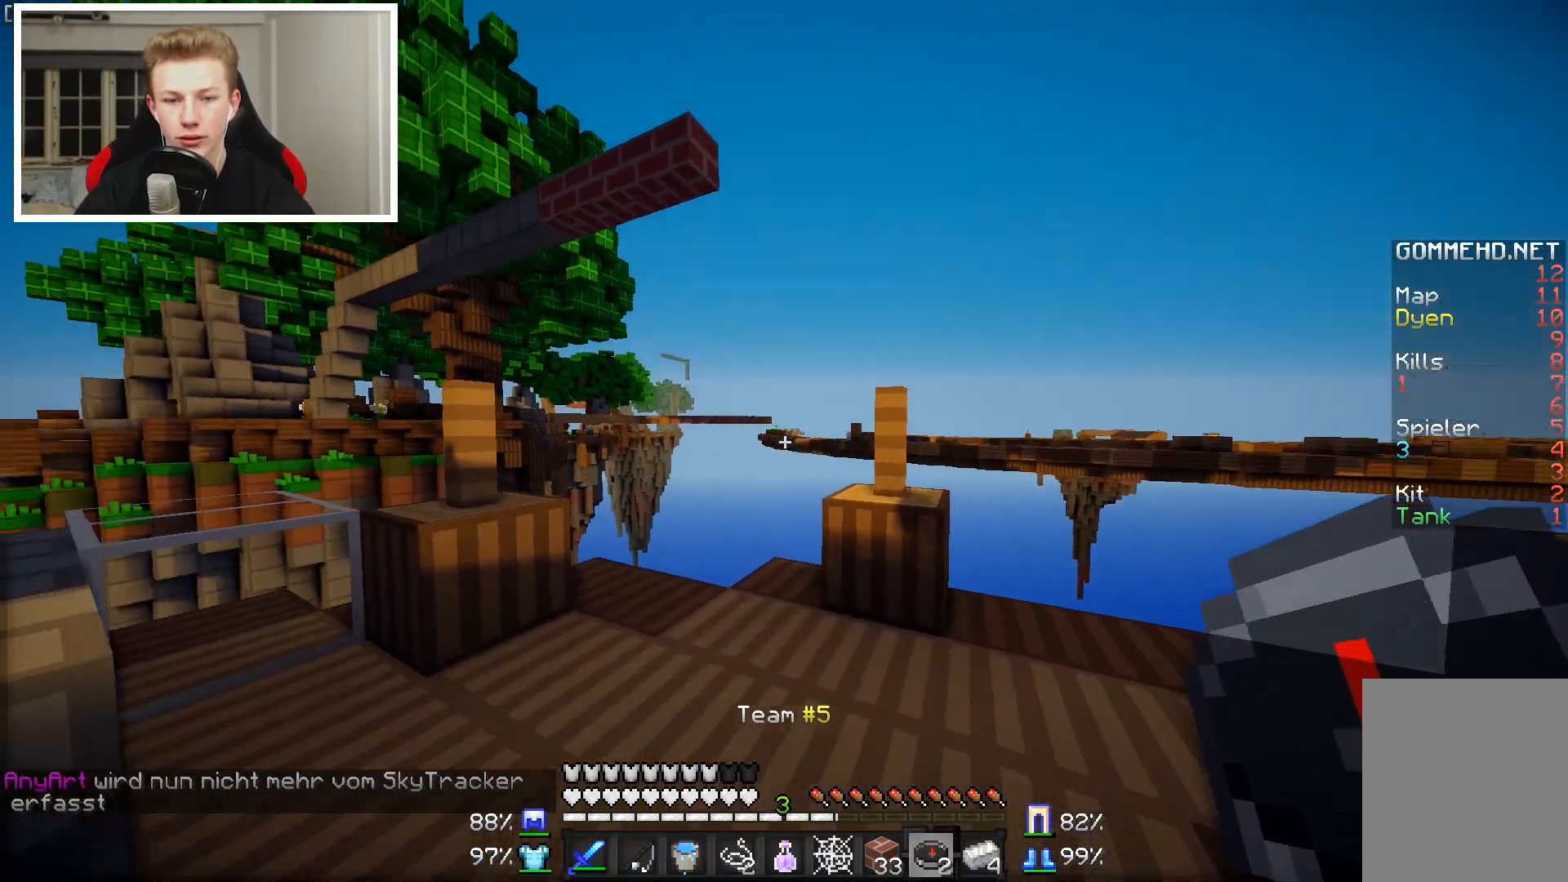
{"keys": [], "mouse": [], "events": []}
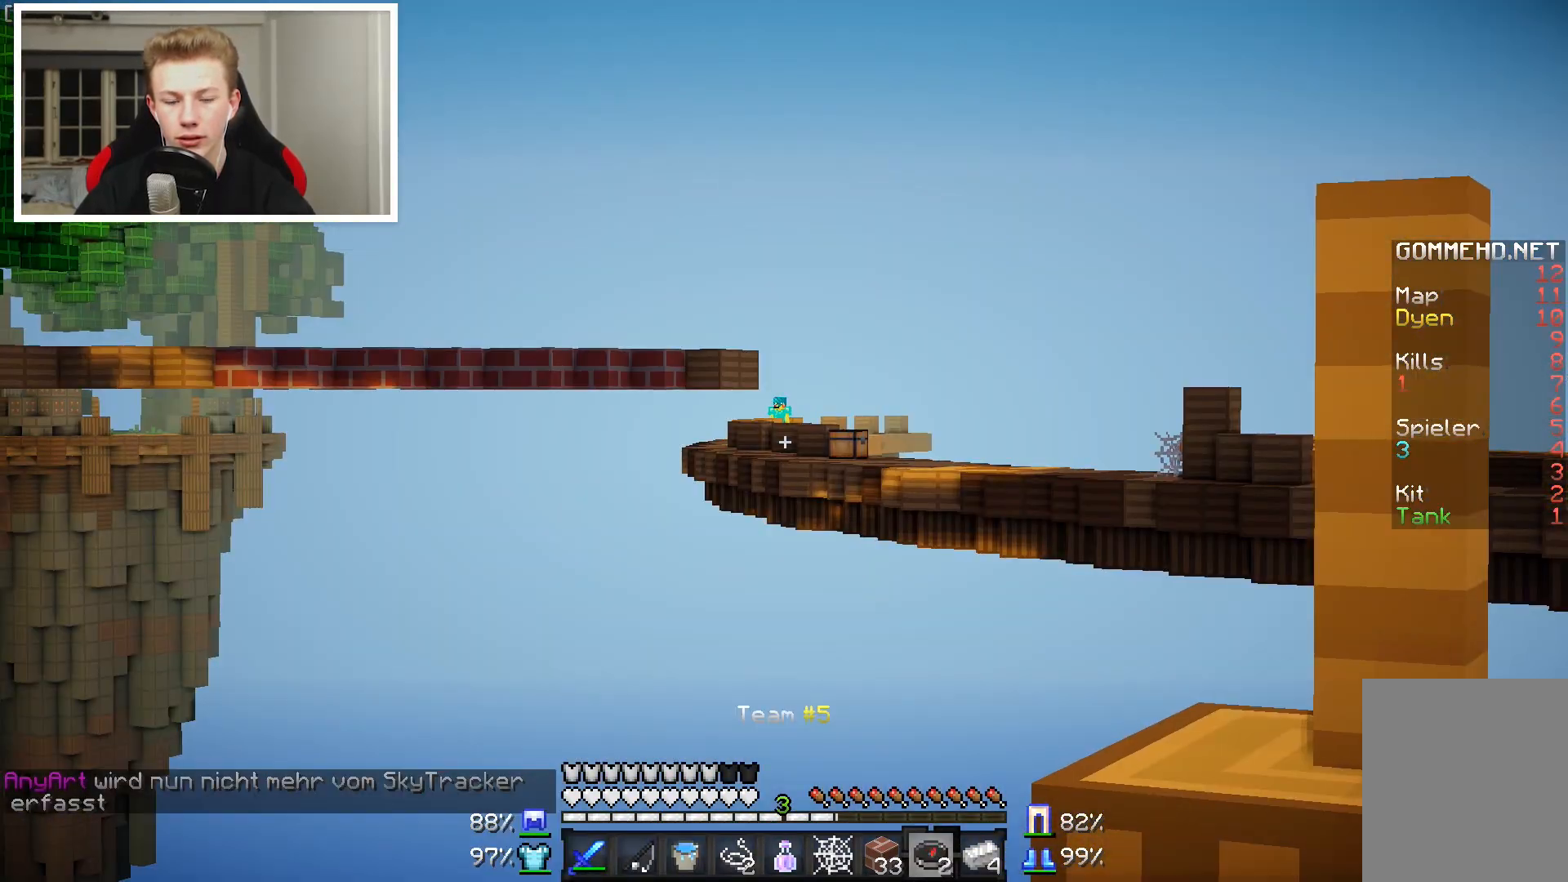
{"keys": ["d", "w"], "mouse": [], "events": [[183, "d", "down"], [283, "w", "down"]]}
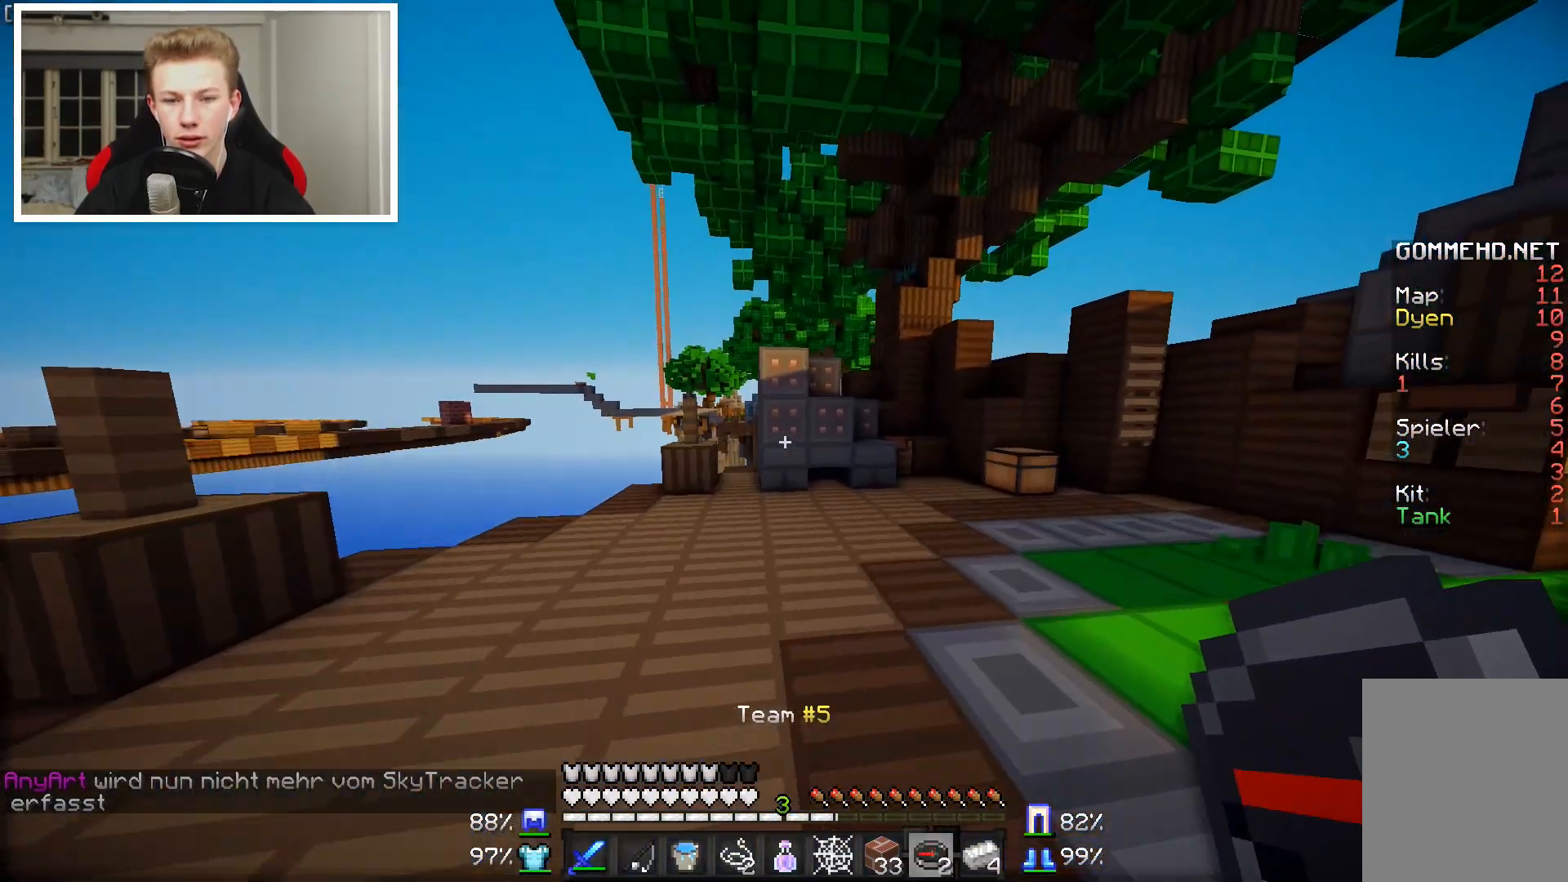
{"keys": ["w"], "mouse": [], "events": [[33, "d", "up"]]}
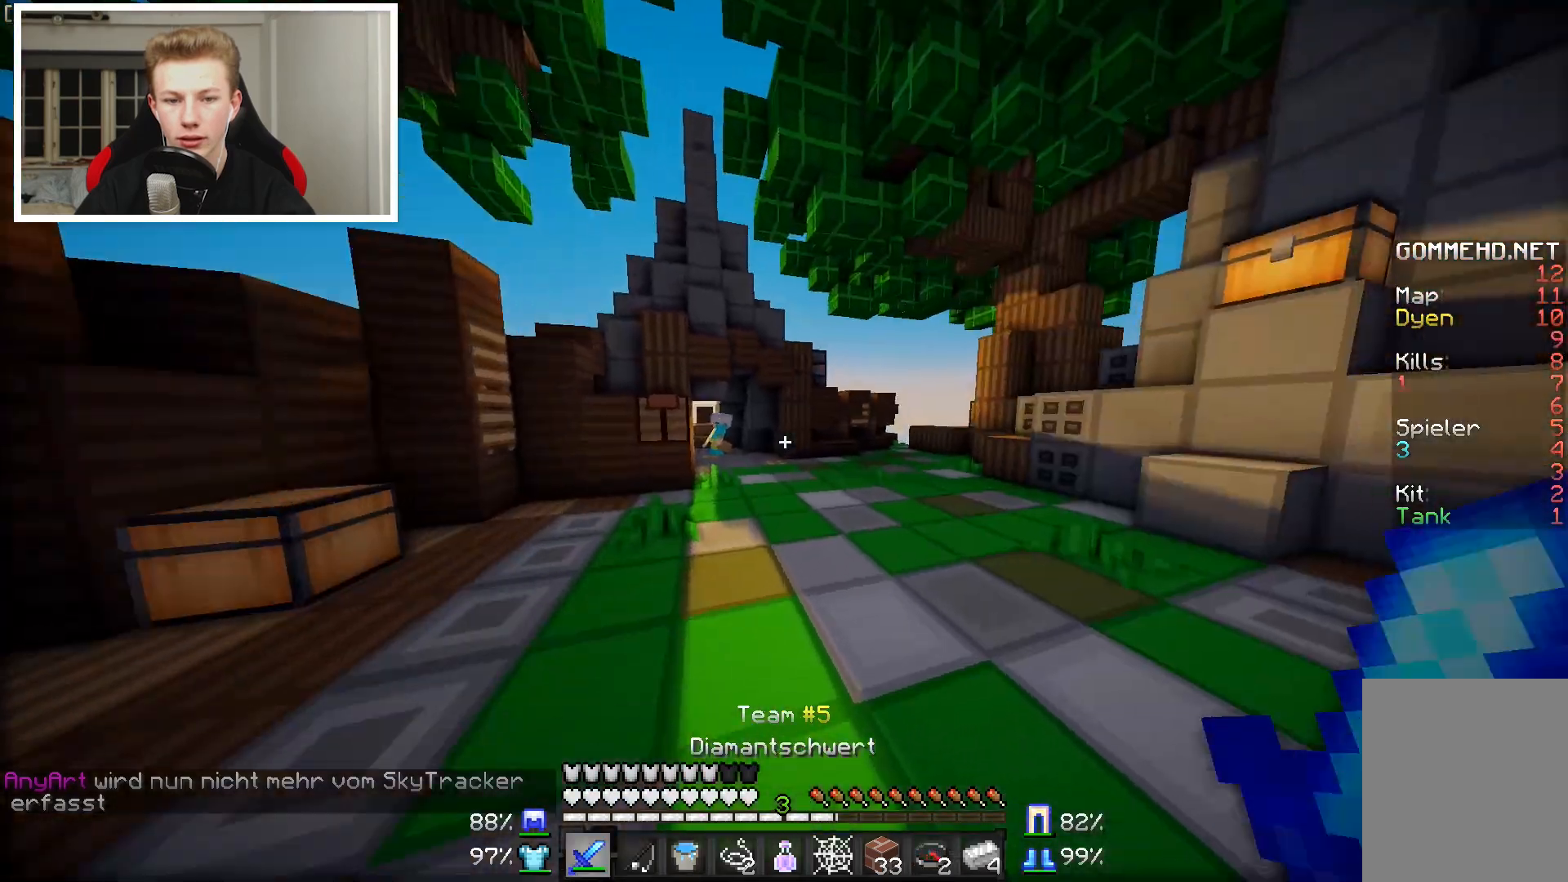
{"keys": ["w"], "mouse": [], "events": [[33, "d", "down"], [233, "d", "up"]]}
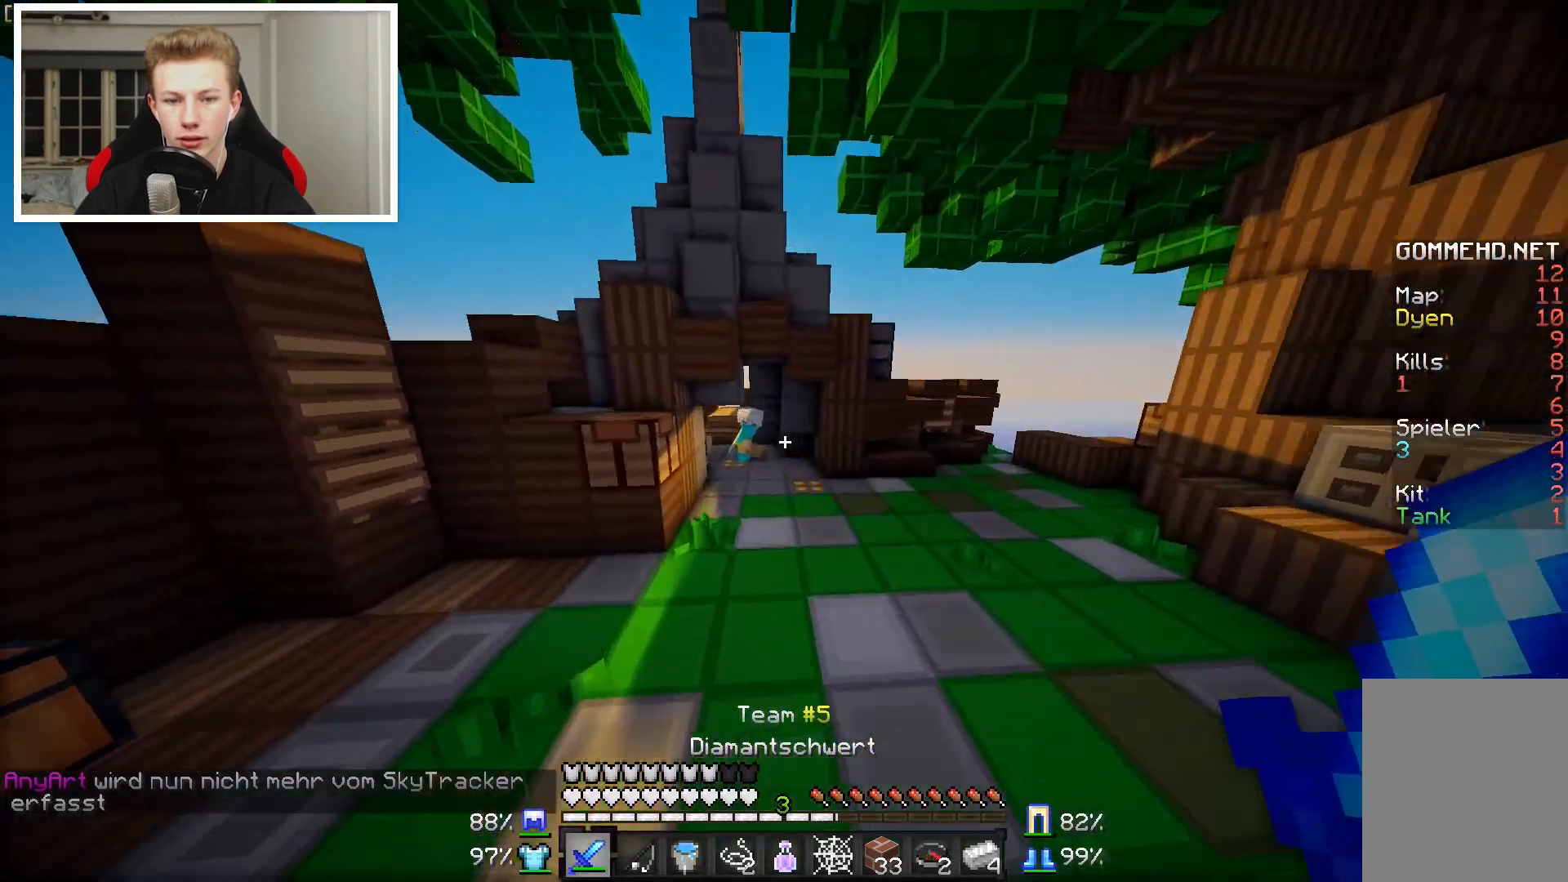
{"keys": ["w"], "mouse": [], "events": []}
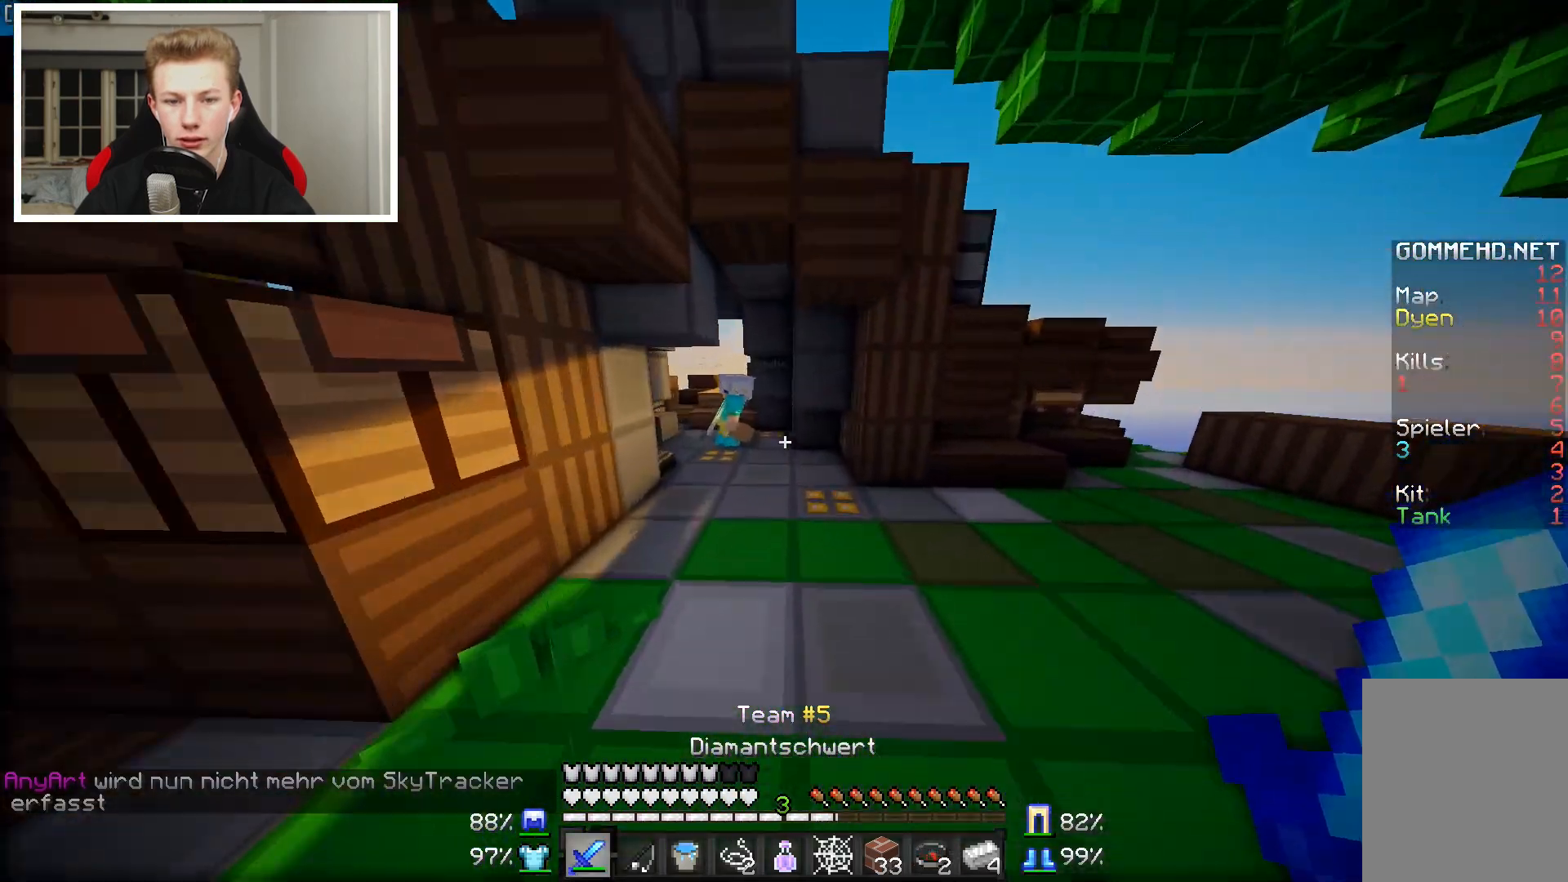
{"keys": ["d"], "mouse": [], "events": [[283, "w", "up"], [483, "d", "down"]]}
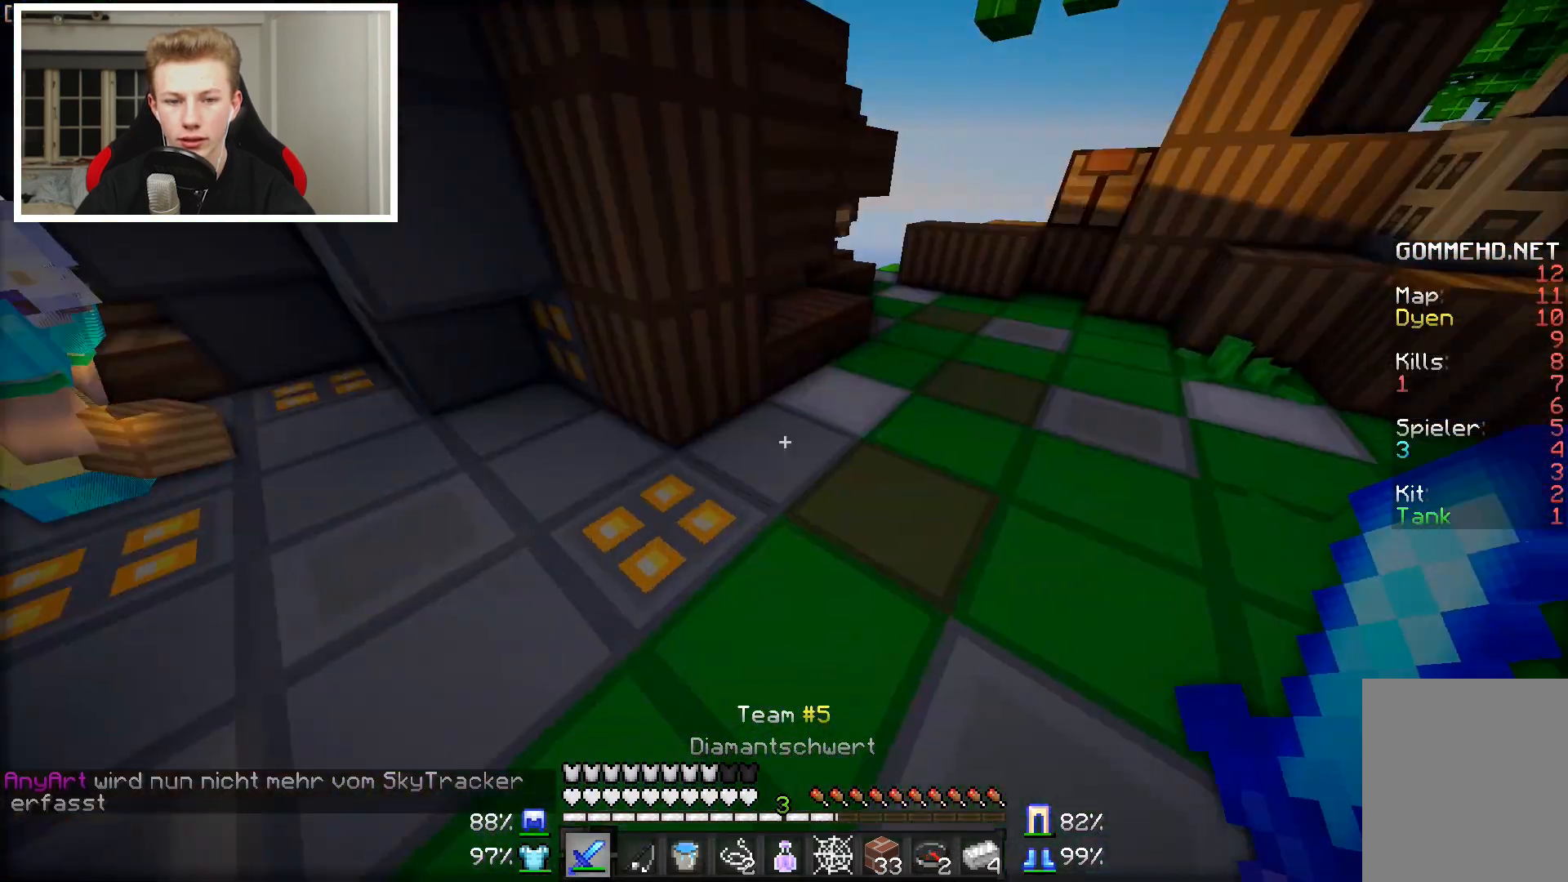
{"keys": ["d", "w"], "mouse": [], "events": [[483, "w", "down"]]}
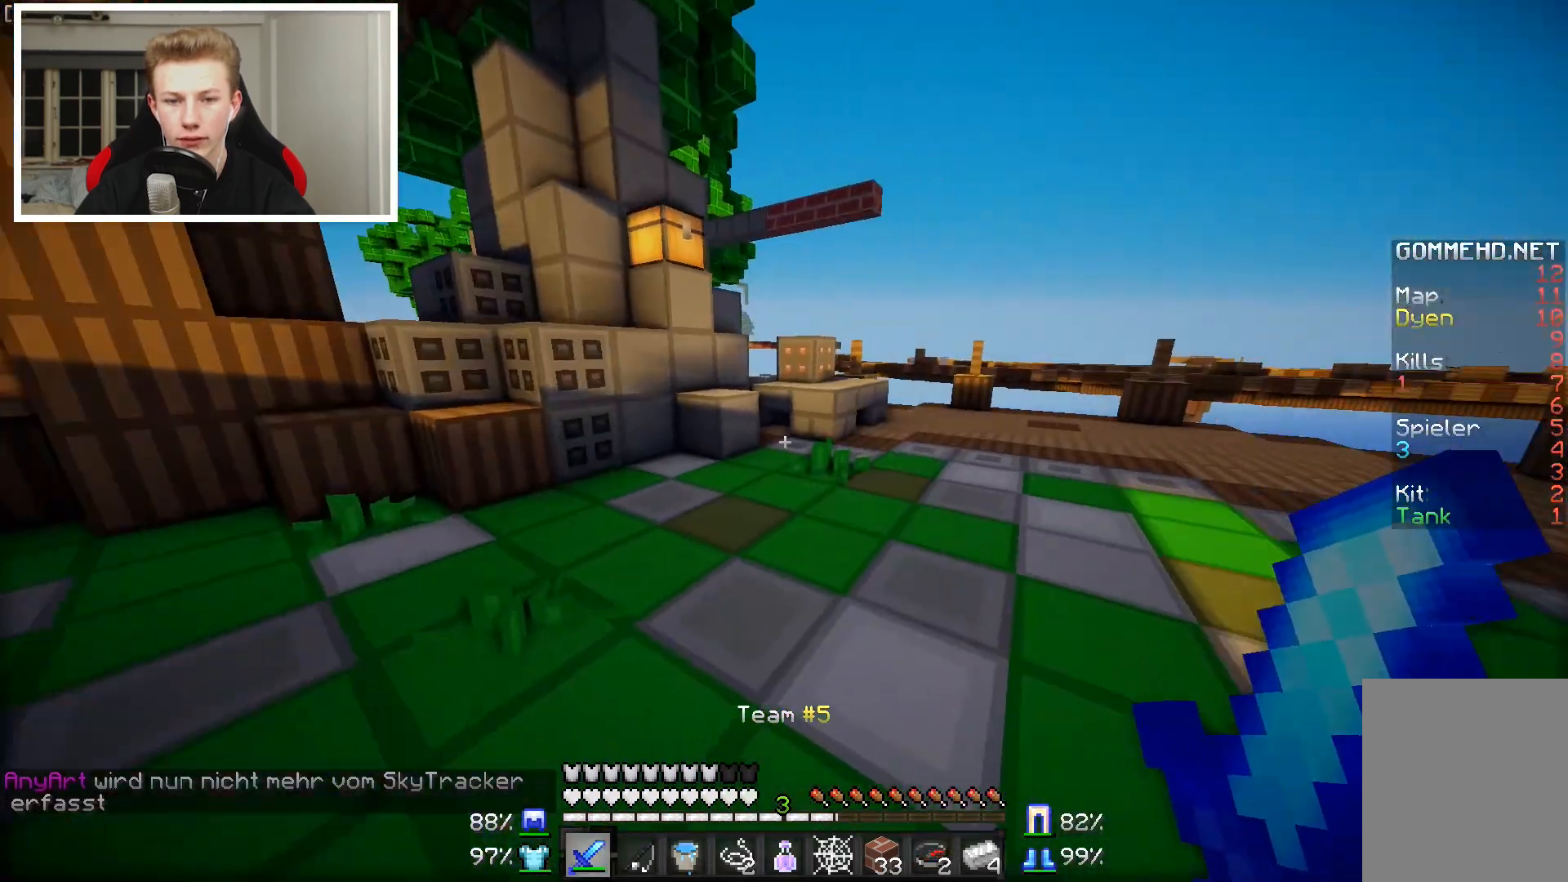
{"keys": ["d", "w"], "mouse": [], "events": []}
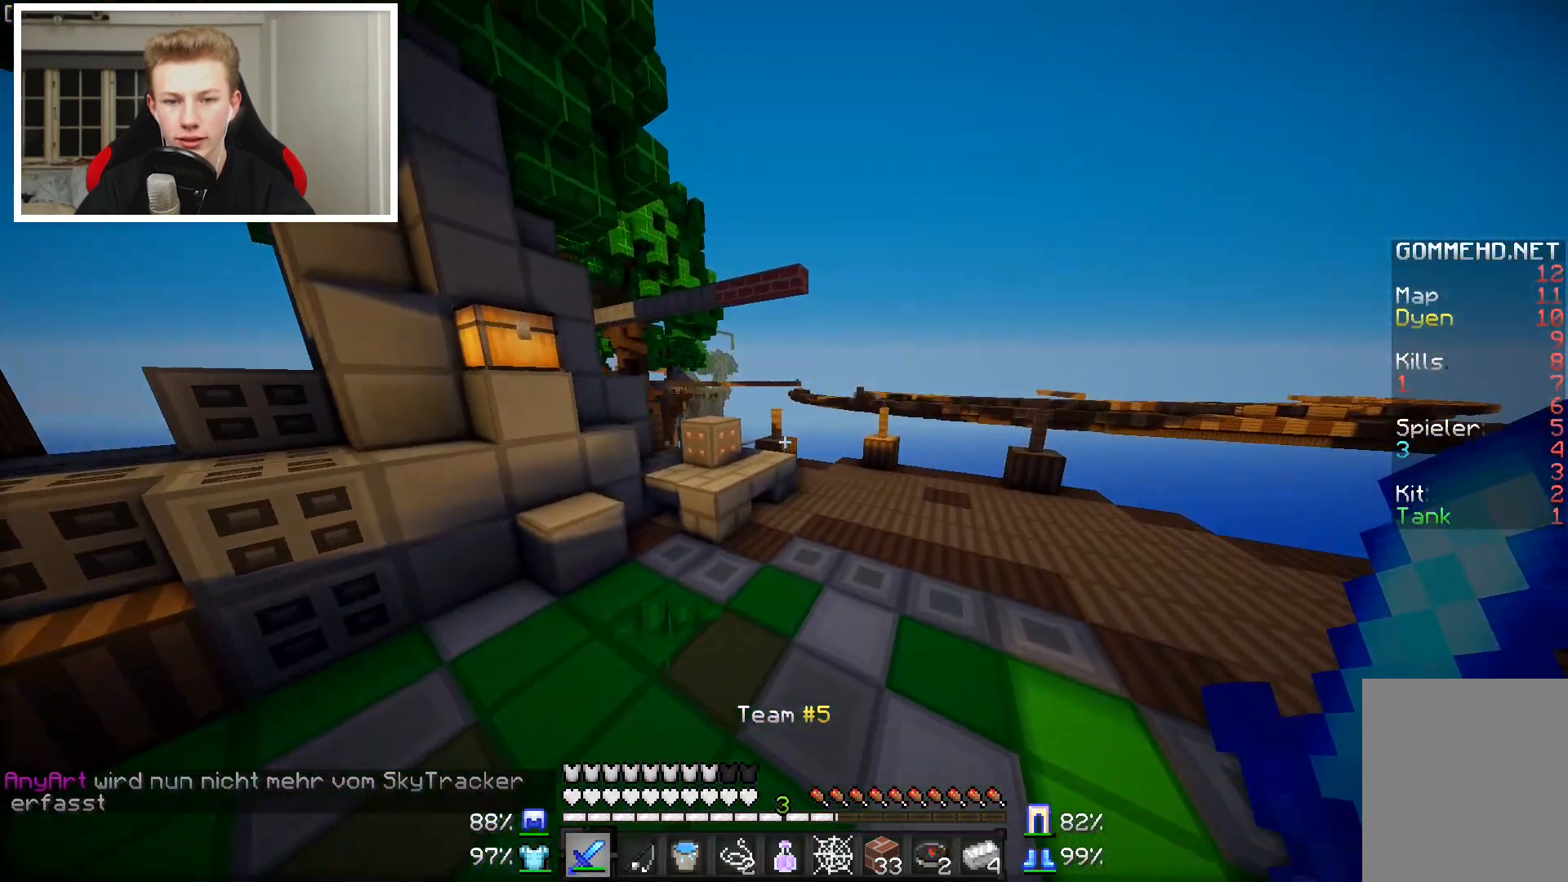
{"keys": ["w"], "mouse": [], "events": [[183, "d", "up"]]}
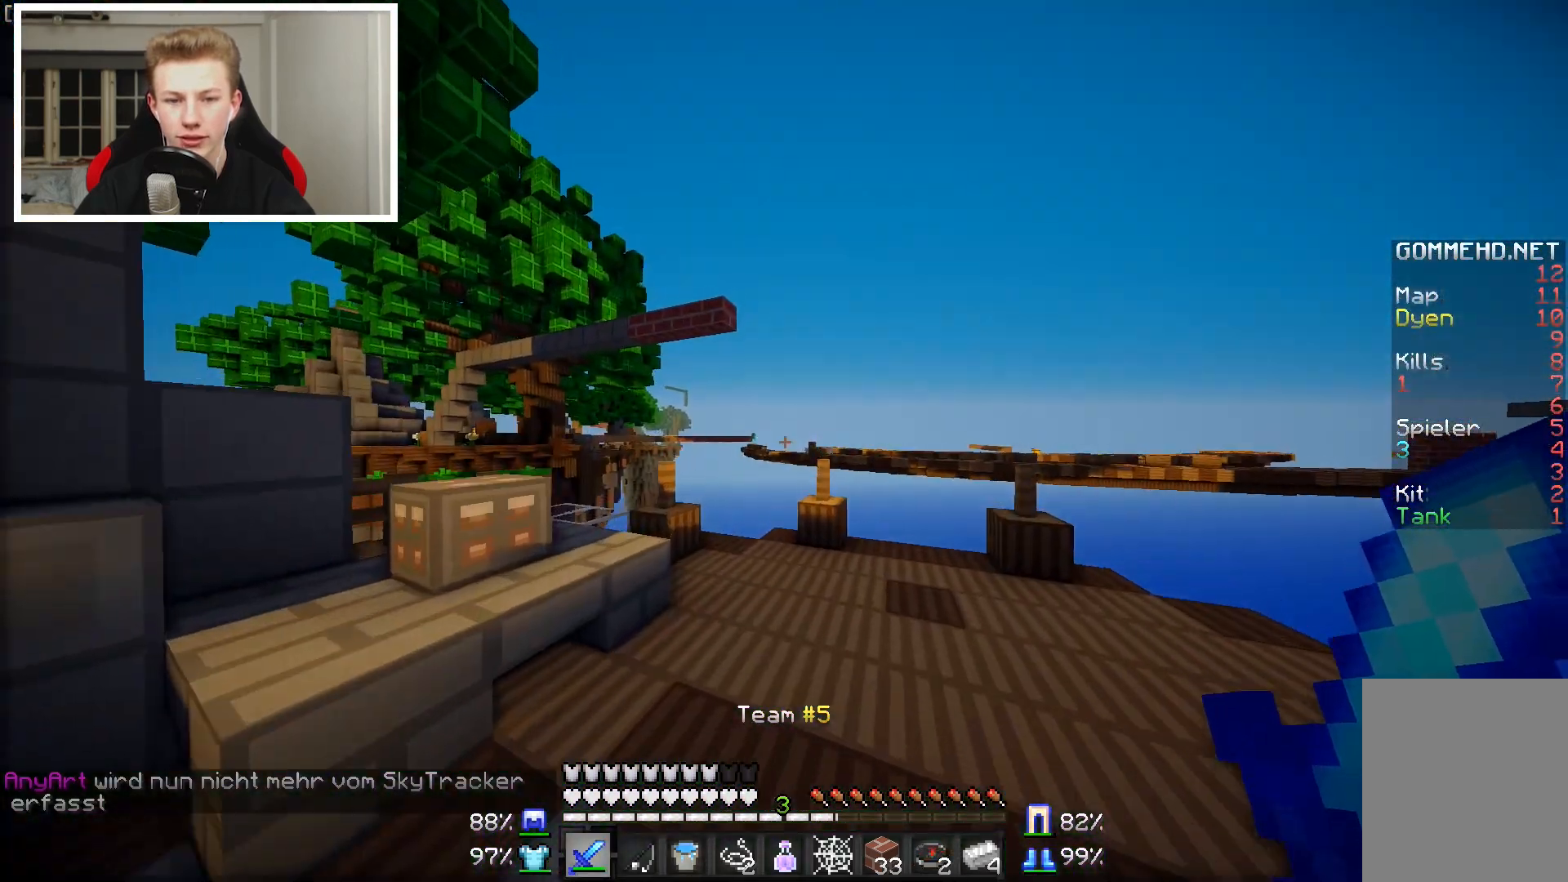
{"keys": [], "mouse": ["left"], "events": [[483, "mouse_left", "down"], [483, "w", "up"]]}
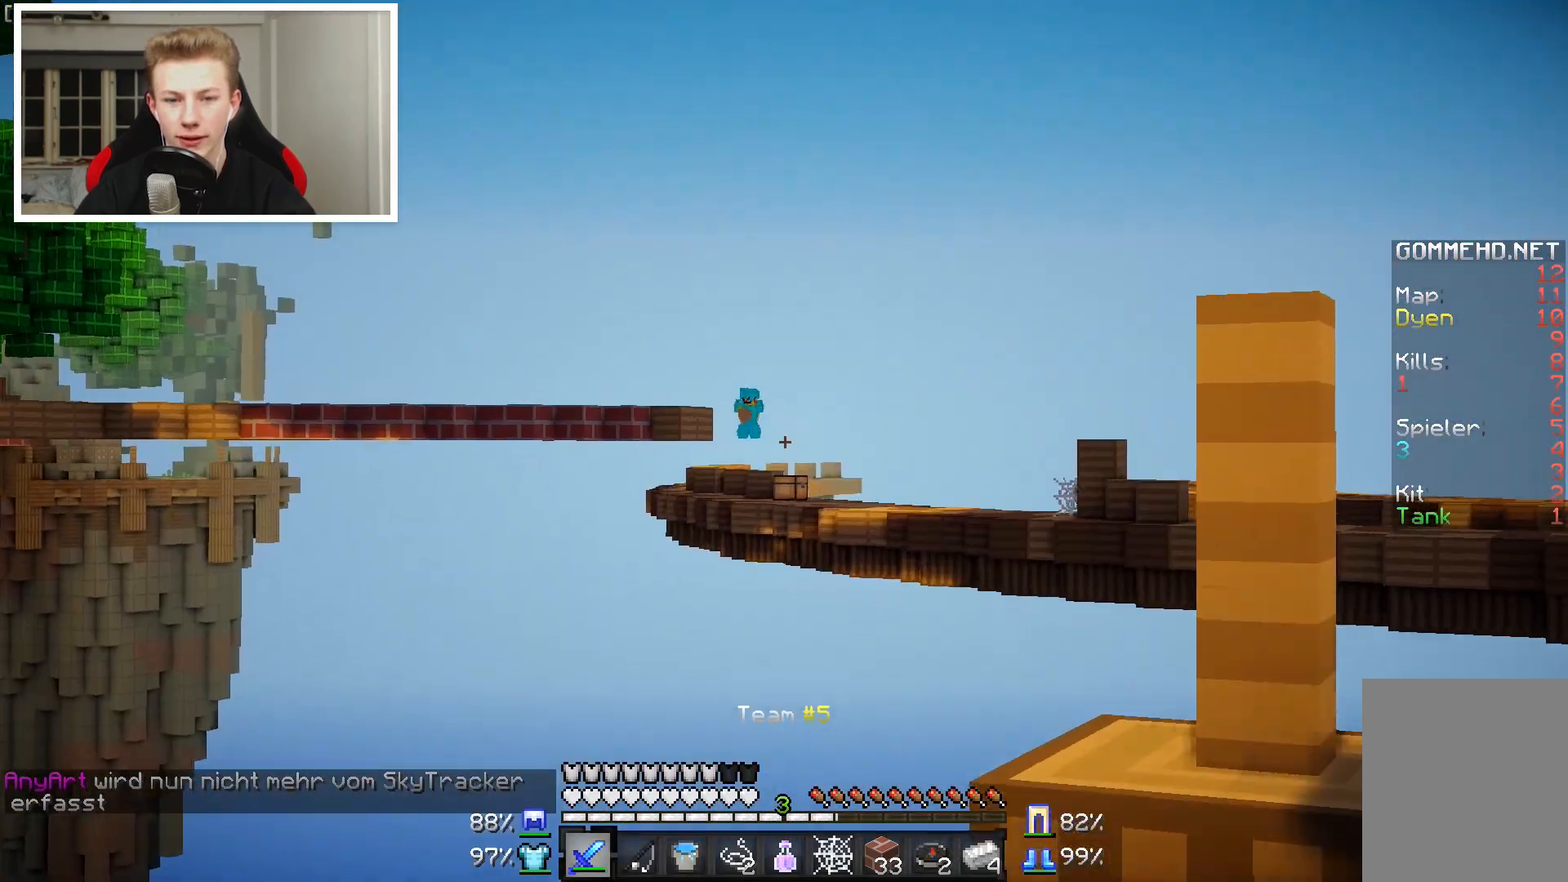
{"keys": ["d"], "mouse": [], "events": [[83, "mouse_left", "up"], [483, "d", "down"]]}
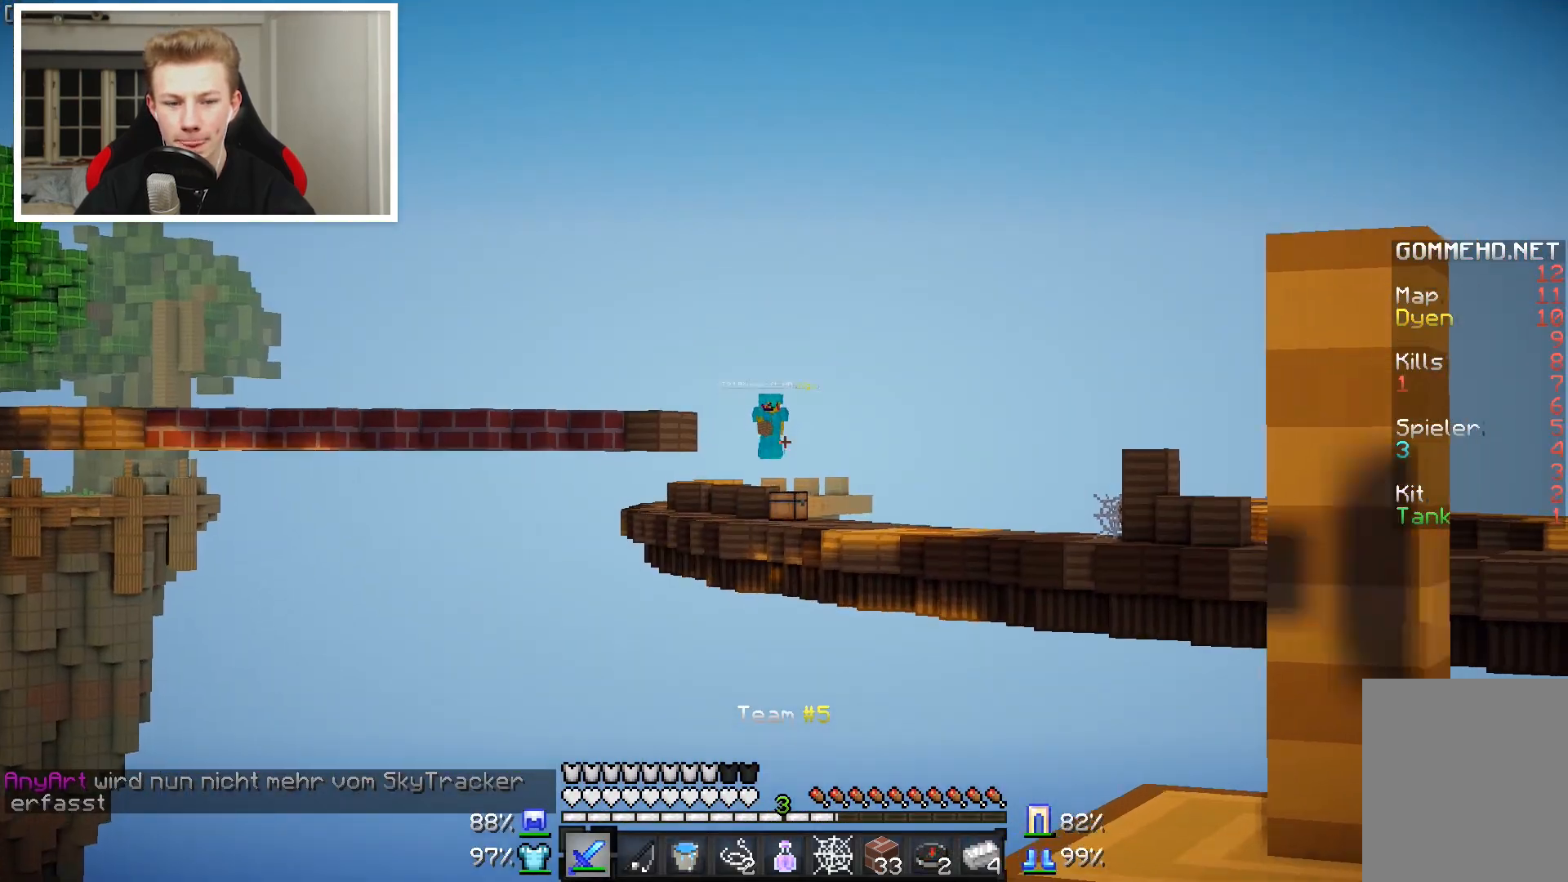
{"keys": [], "mouse": [], "events": [[183, "d", "up"]]}